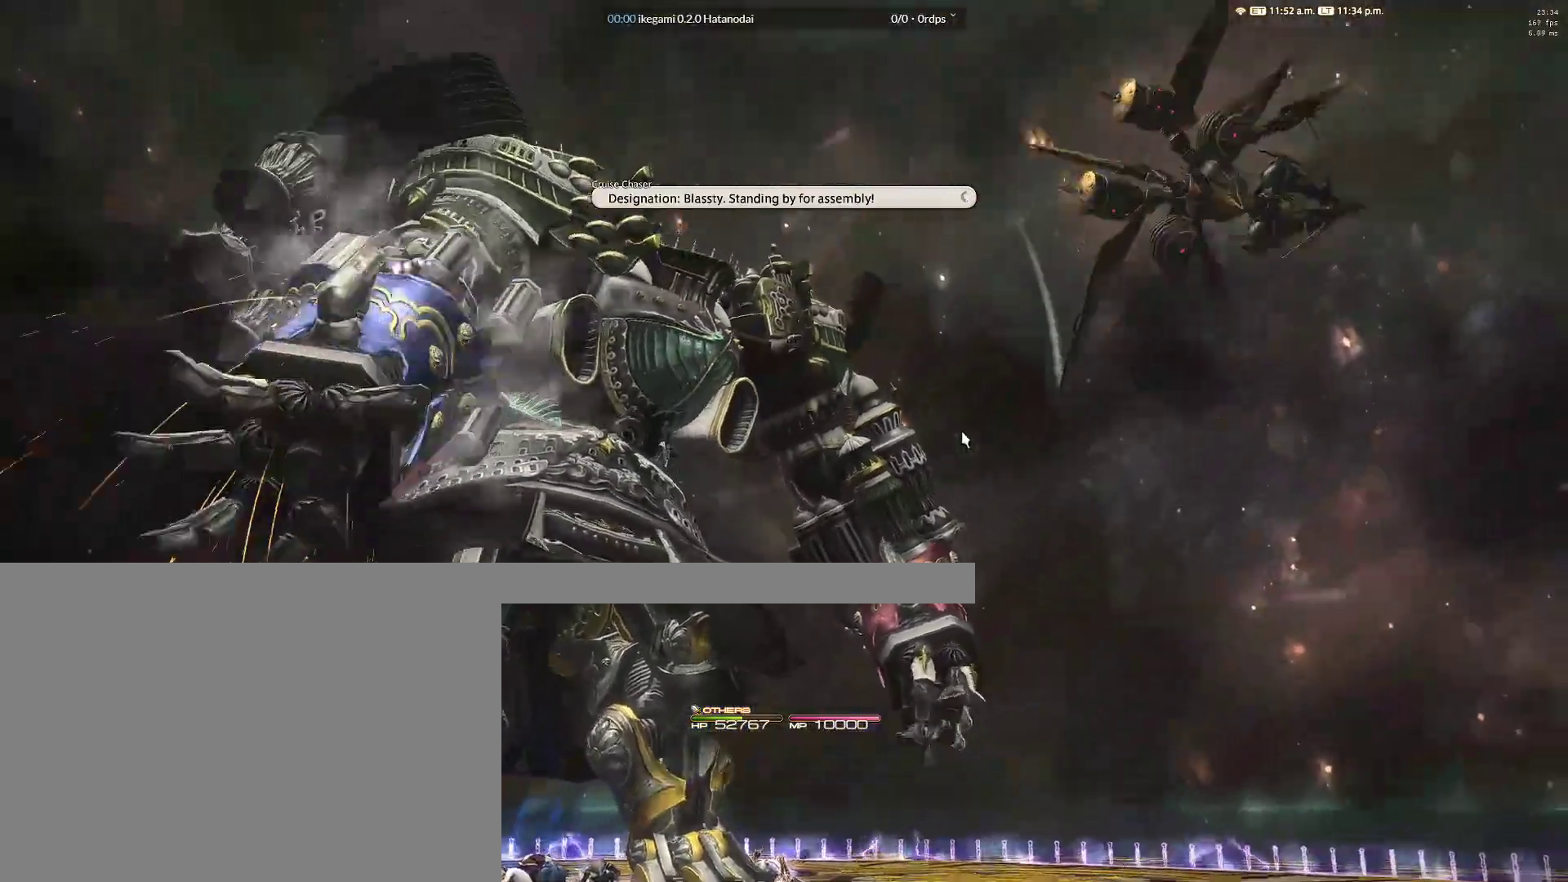
Gameplay with keyboard and mouse; each line is a JSON object with the keys and mouse buttons held at the frame after it. "events" lists presses ("down") and releases ("up") of "1", "2", "3", "4", "5", "6", "a", "alt", "b", "c", "caps_lock", "ctrl", "d", "e", "f", "g", "q", "r", "s", "shift", "space", "t", "tab", "v", "w", "x", "z", "mouse_left", "mouse_wheel" and "mouse_right" between this image and that frame as [ms after this image, input, new state], when the widget could be followed in between. "mouse_left", "mouse_wheel", "mouse_right" = the "left", "wheel", "right" buttons of the "mouse" list. No other keys are recorded. "wheel" means that the mouse wheel is clicked or scrolled. Not read: mouse_move.
{"keys": [], "mouse": [], "events": [[333, "mouse_left", "down"], [467, "mouse_left", "up"]]}
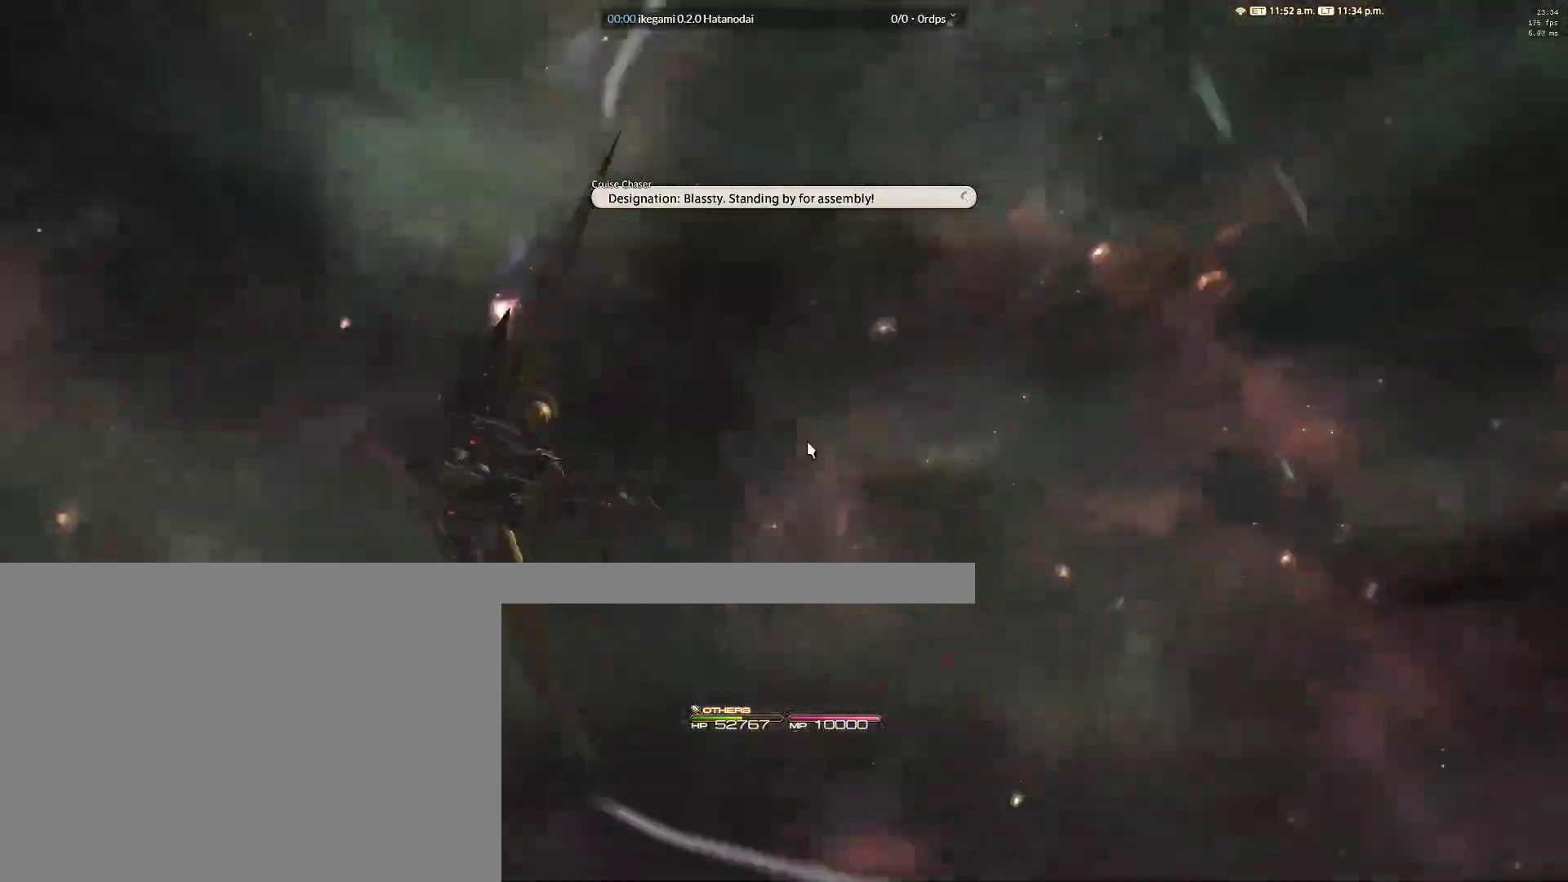
{"keys": [], "mouse": [], "events": []}
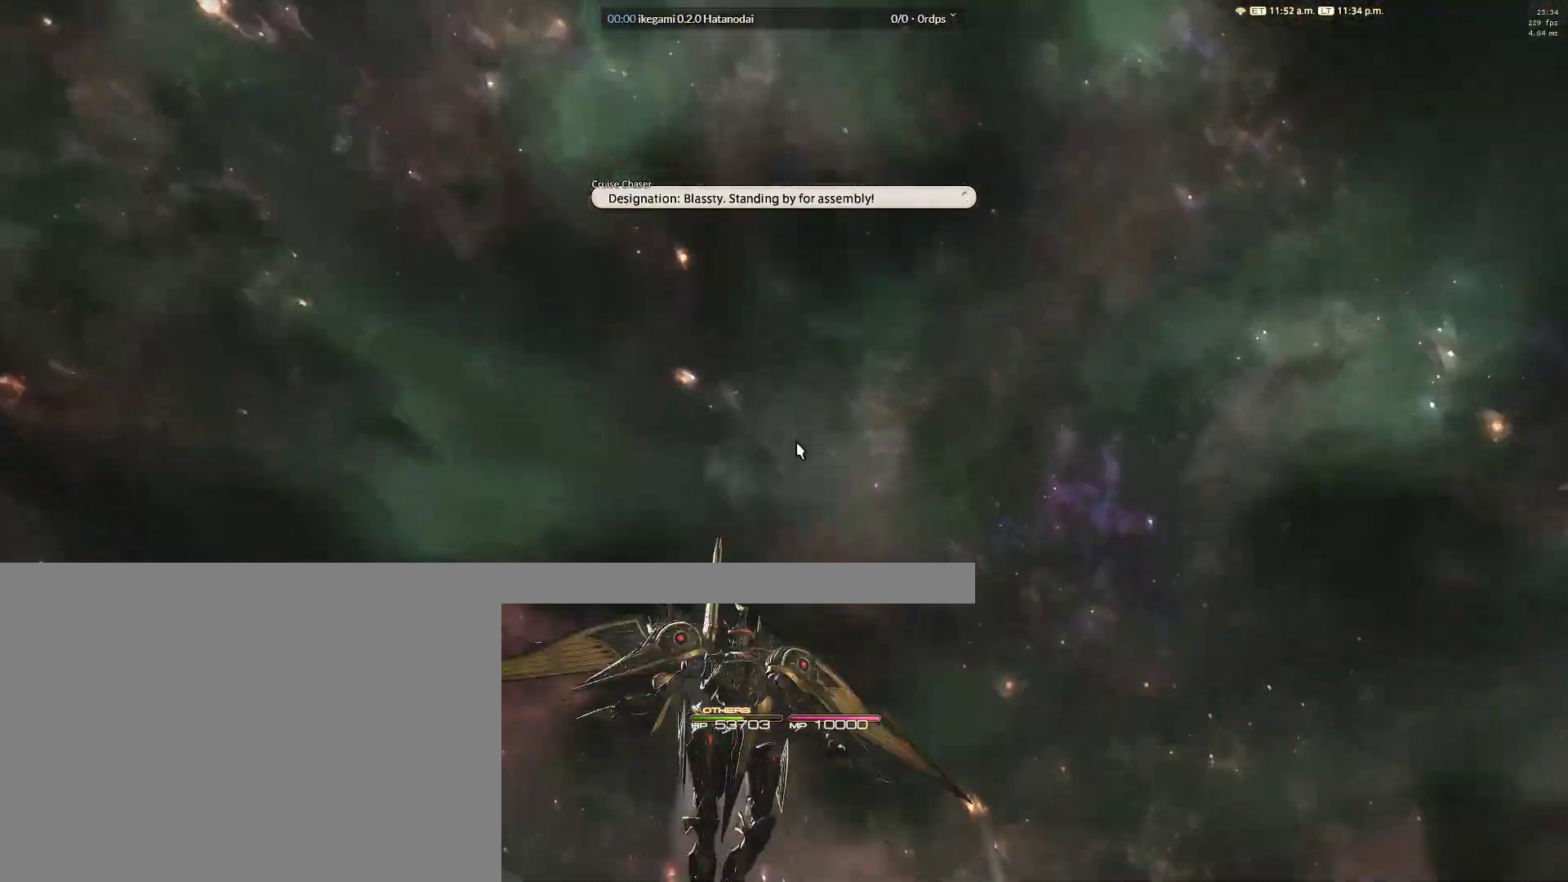
{"keys": [], "mouse": [], "events": []}
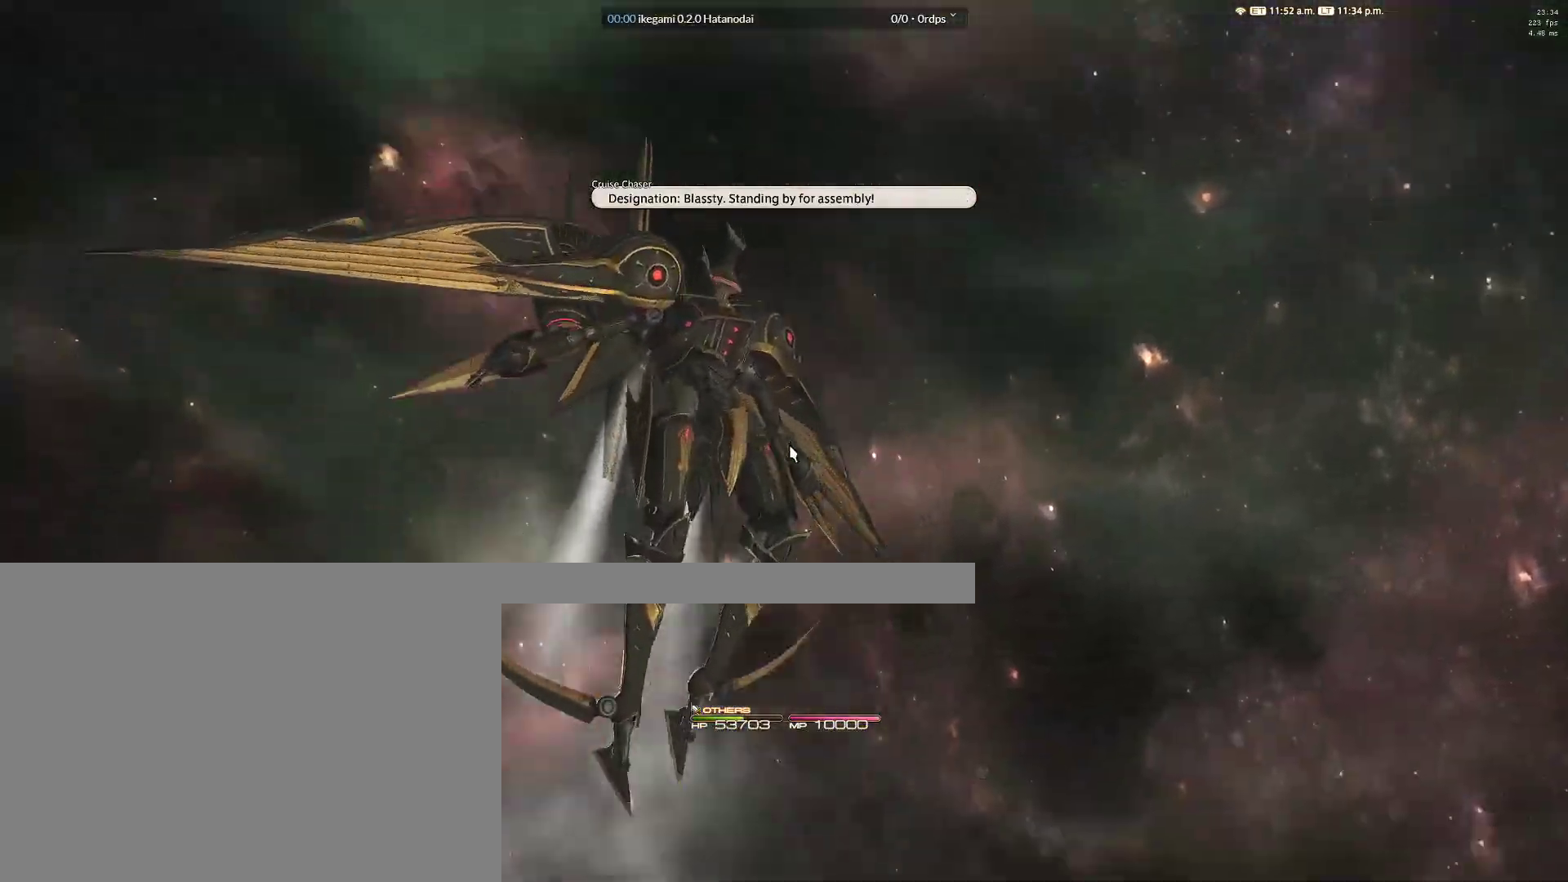
{"keys": [], "mouse": [], "events": []}
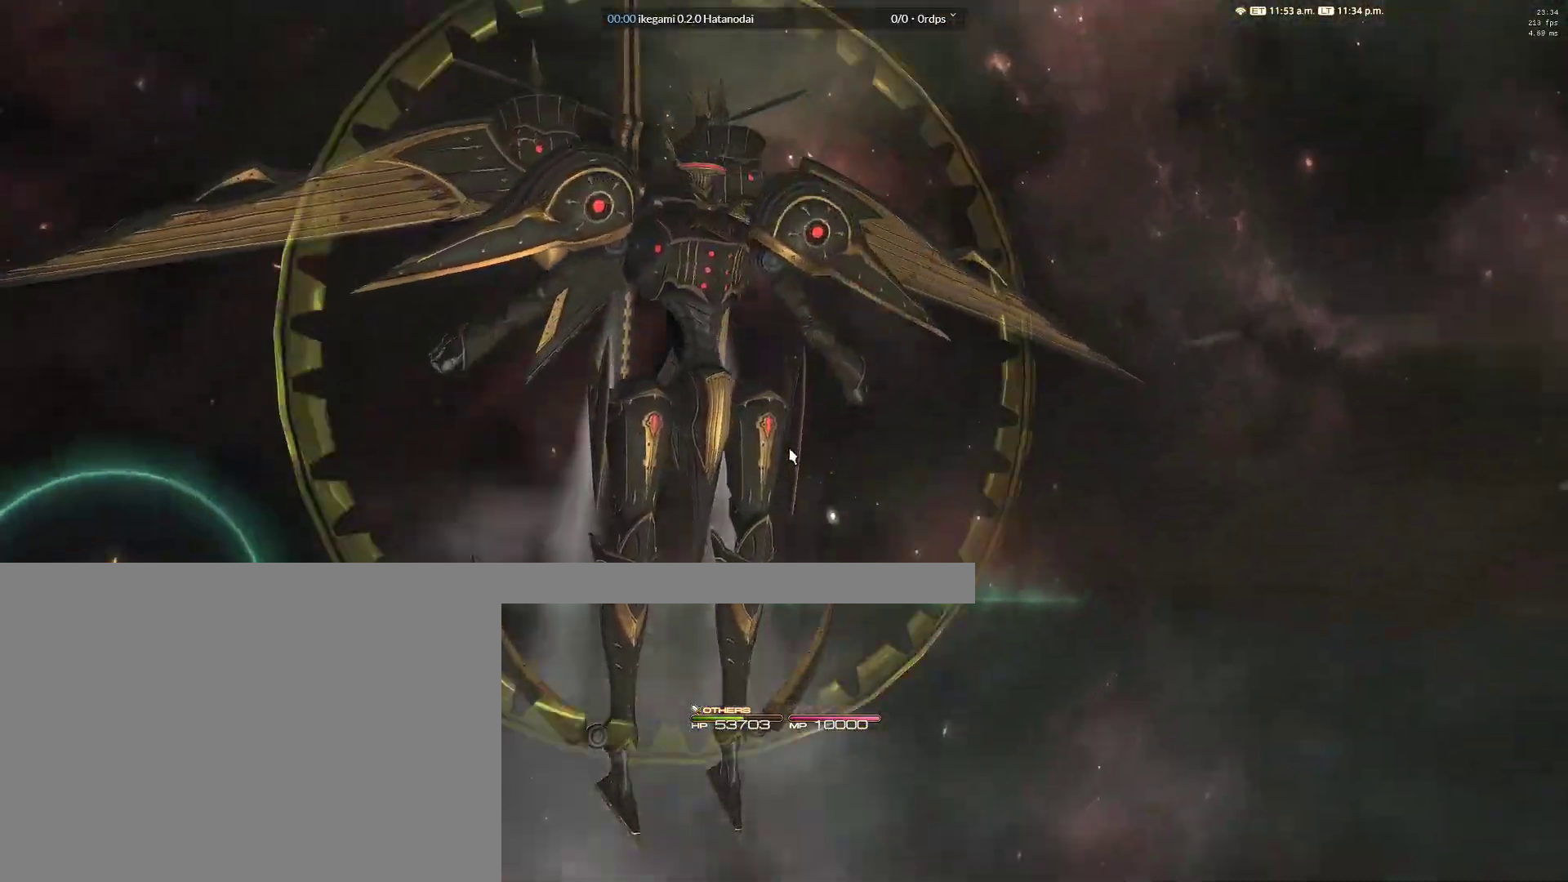
{"keys": [], "mouse": [], "events": [[383, "mouse_left", "down"], [483, "mouse_left", "up"]]}
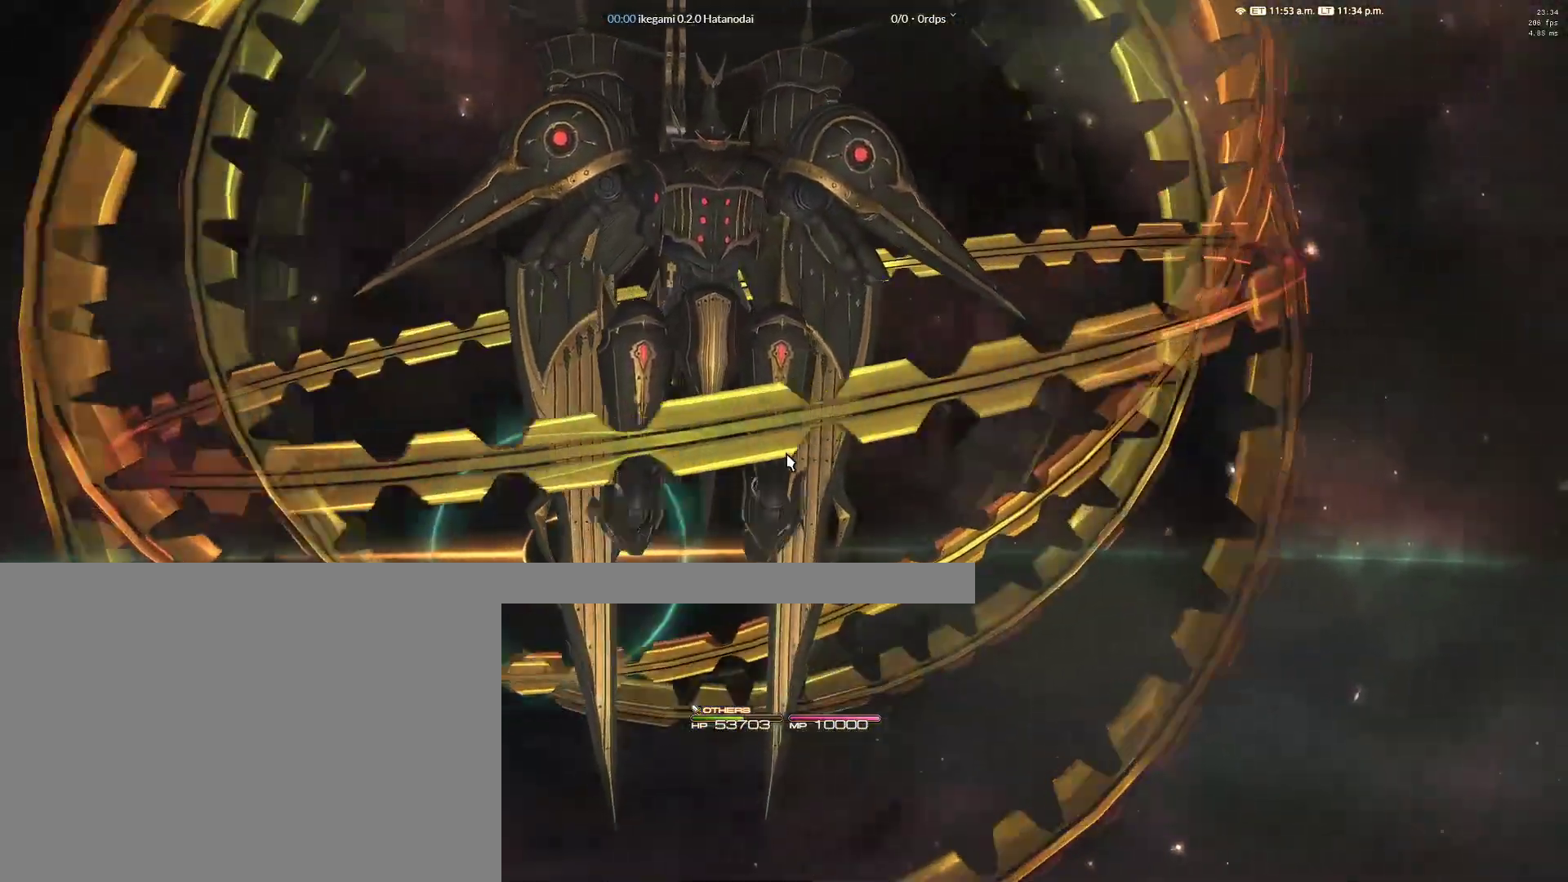
{"keys": [], "mouse": ["left"], "events": [[500, "mouse_left", "down"]]}
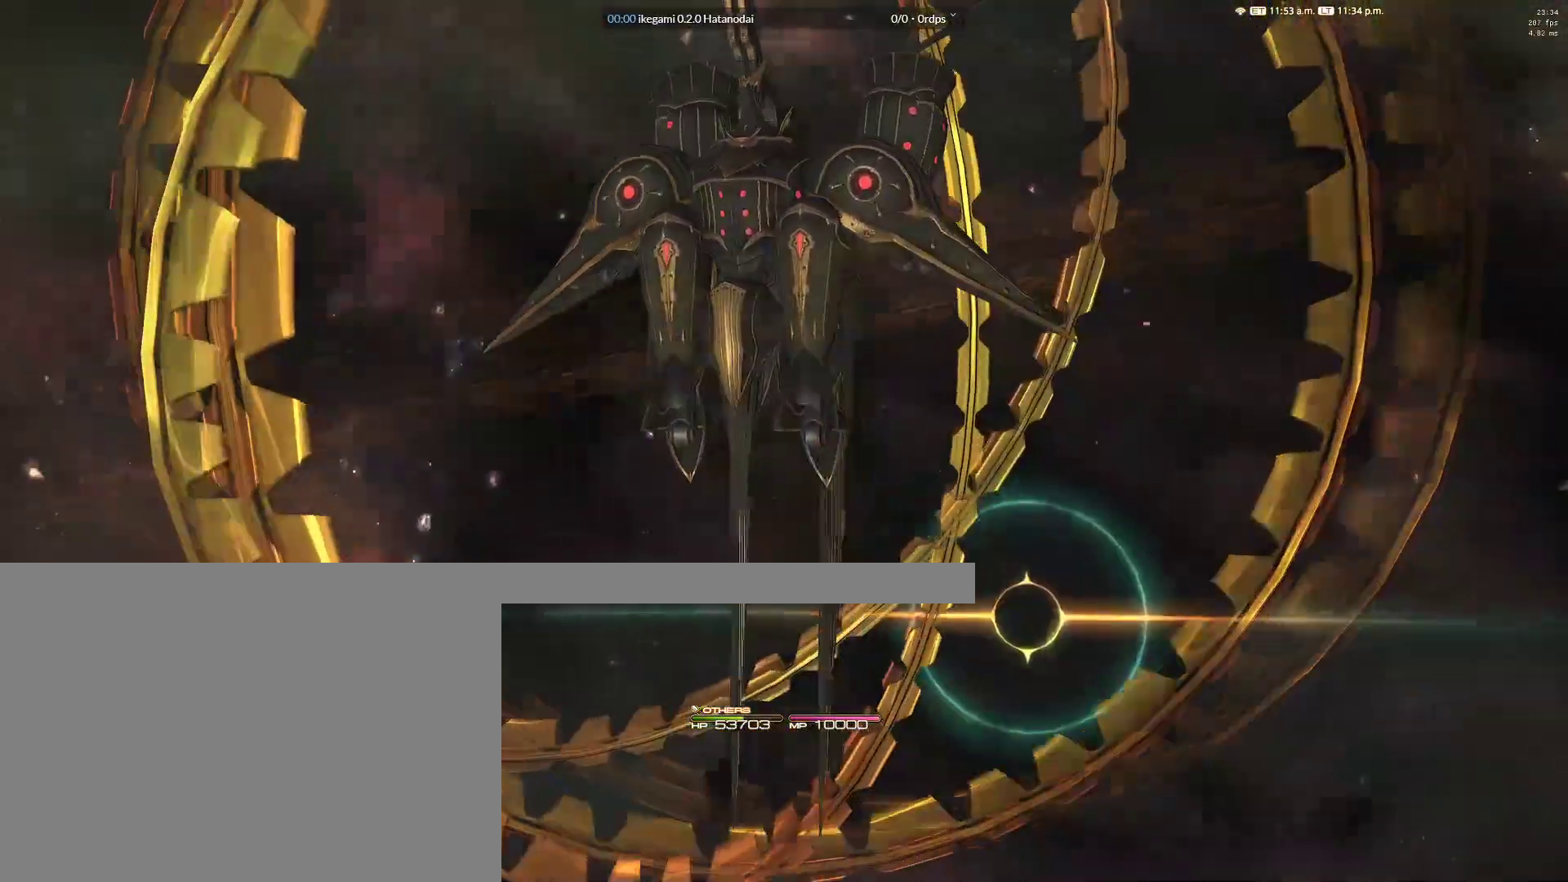
{"keys": [], "mouse": ["left"], "events": [[100, "mouse_left", "up"], [467, "mouse_left", "down"]]}
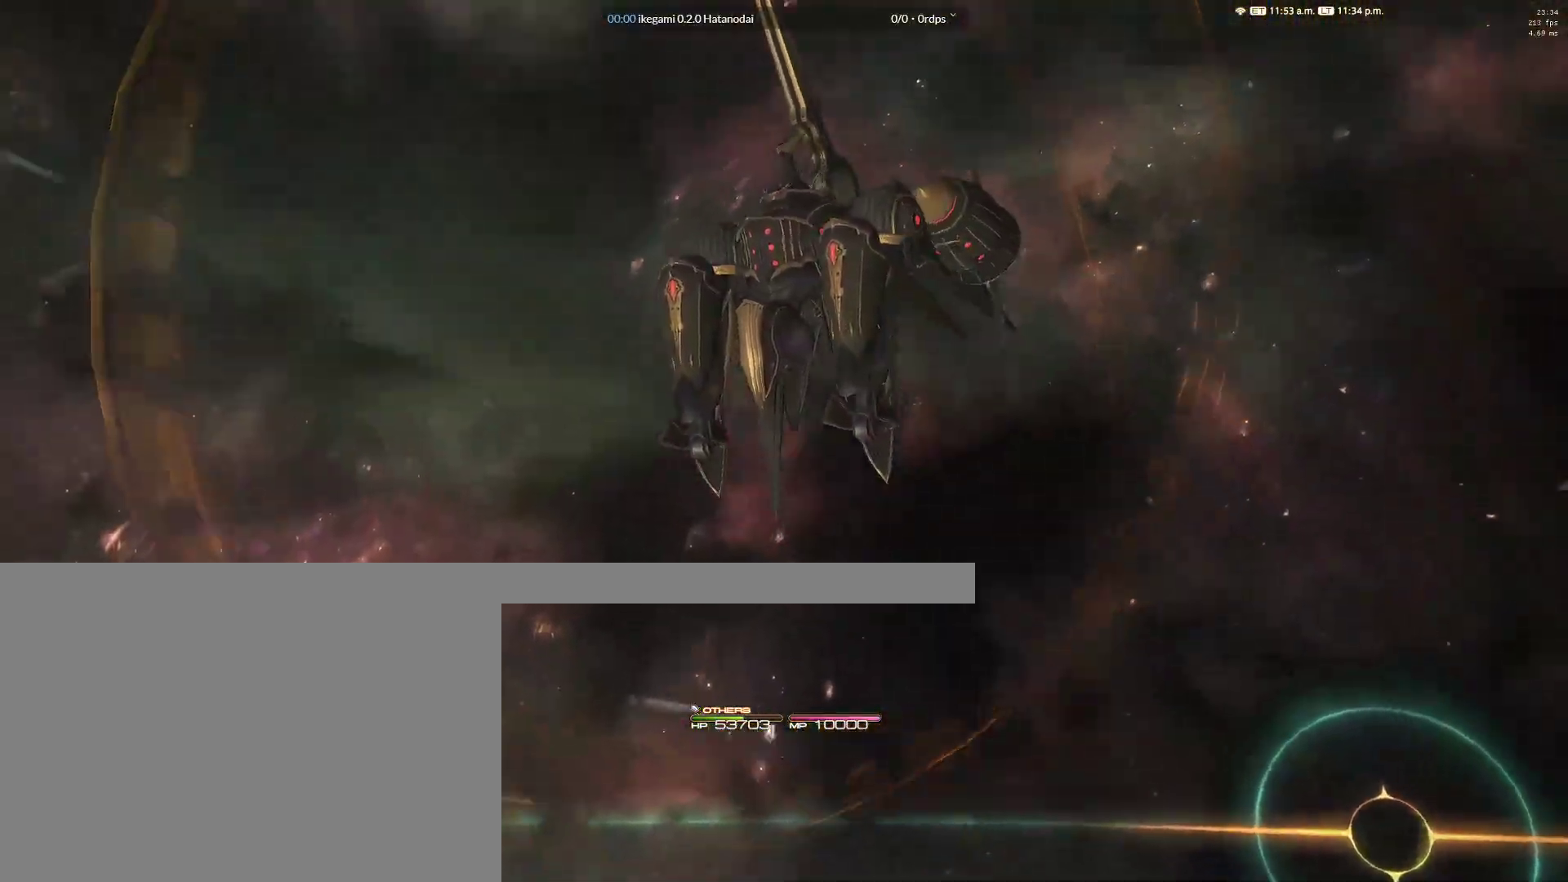
{"keys": [], "mouse": [], "events": [[67, "mouse_left", "up"], [383, "mouse_left", "down"], [483, "mouse_left", "up"]]}
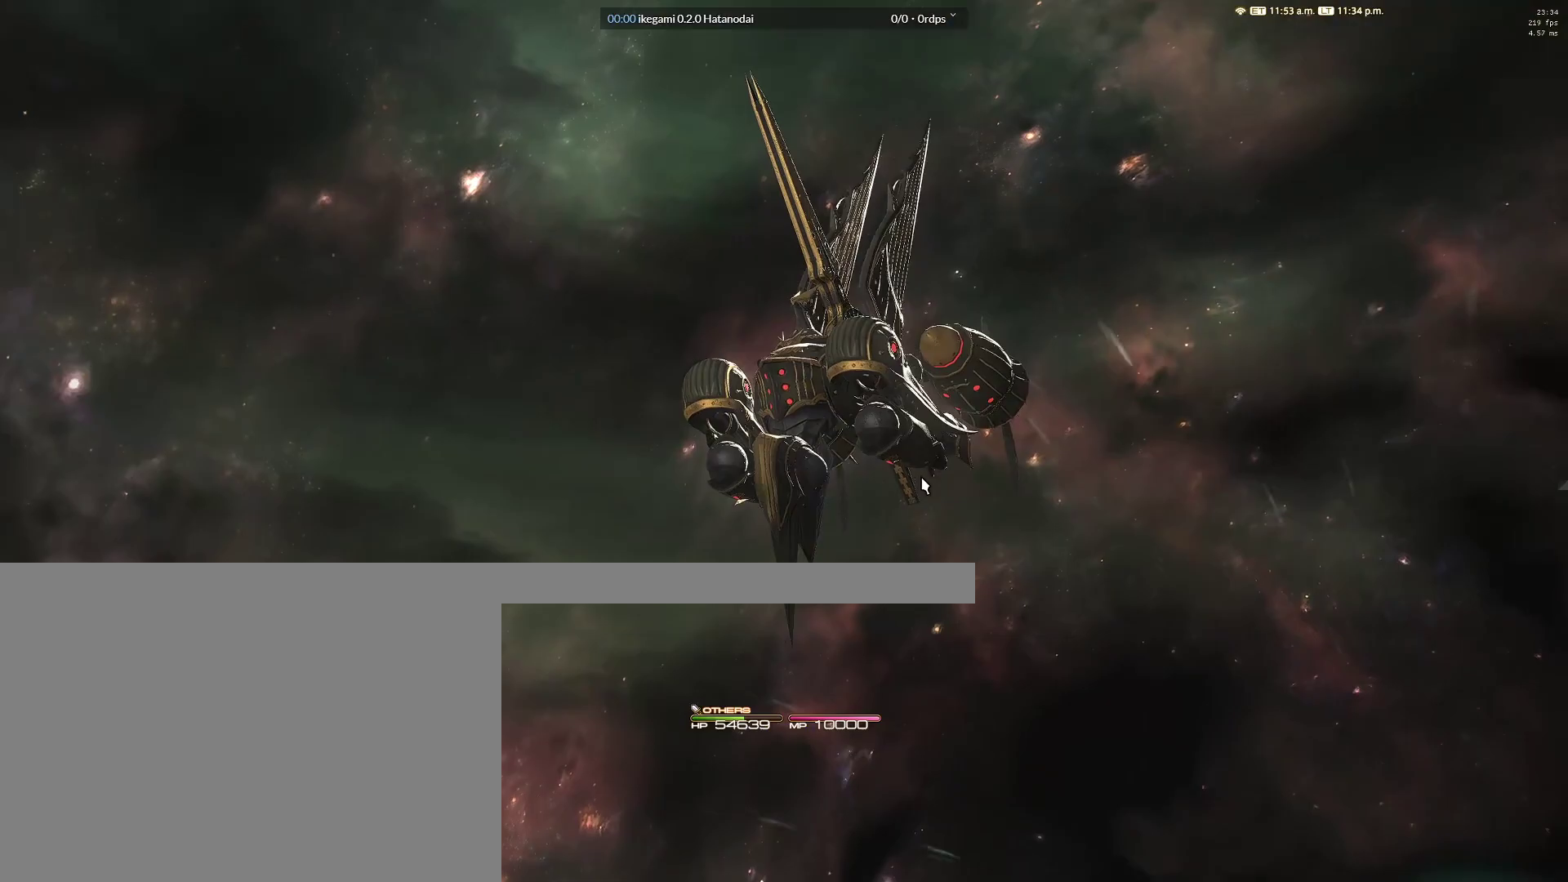
{"keys": [], "mouse": [], "events": [[400, "mouse_left", "down"], [500, "mouse_left", "up"]]}
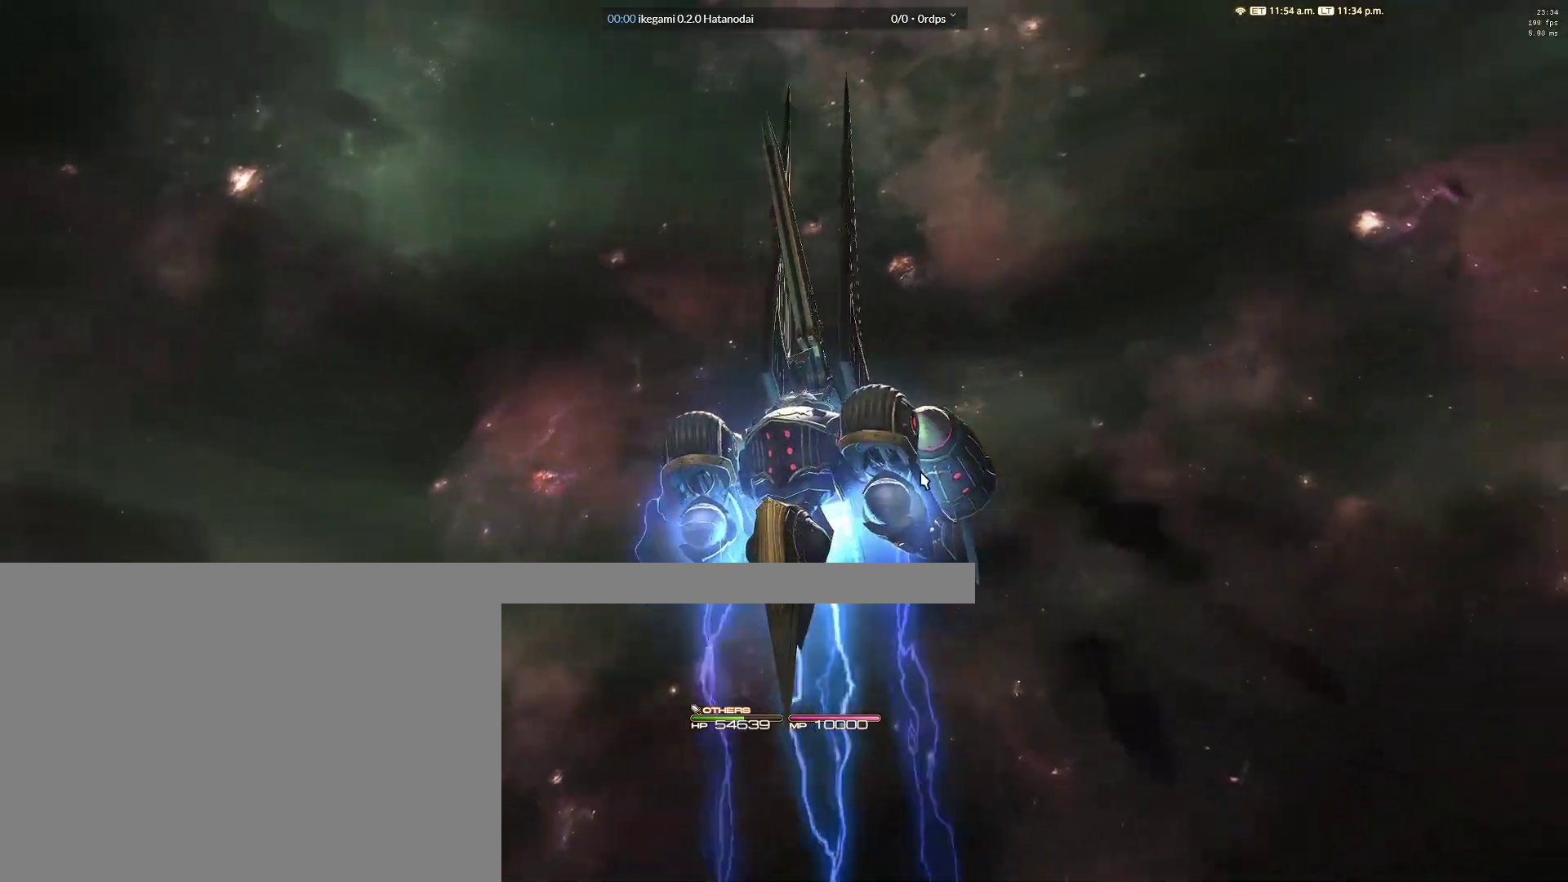
{"keys": [], "mouse": [], "events": [[333, "mouse_left", "down"], [467, "mouse_left", "up"]]}
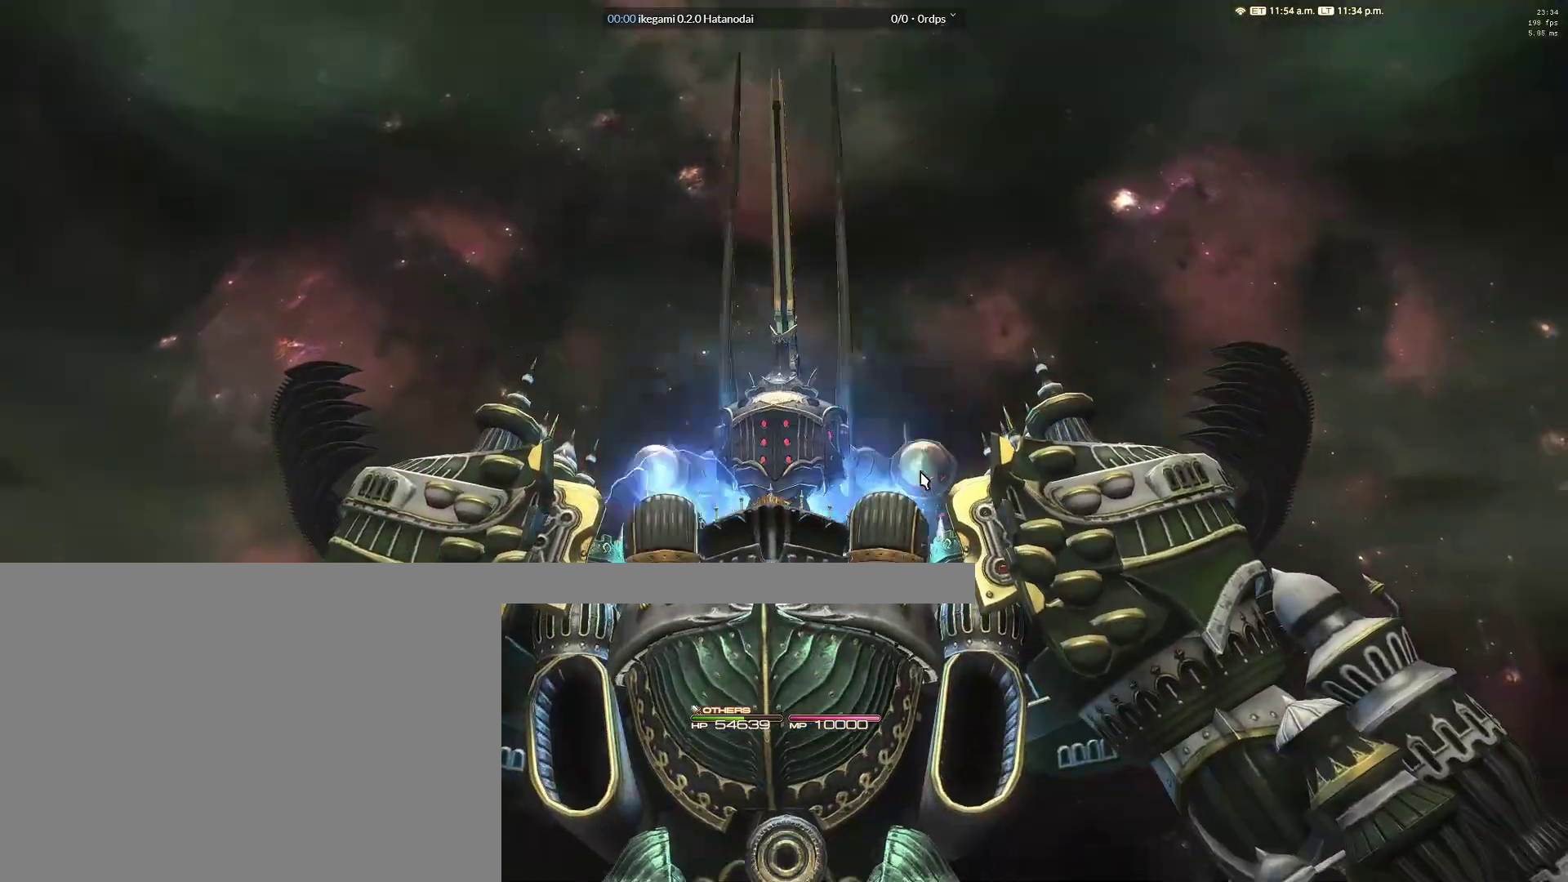
{"keys": [], "mouse": ["left"], "events": [[483, "mouse_left", "down"]]}
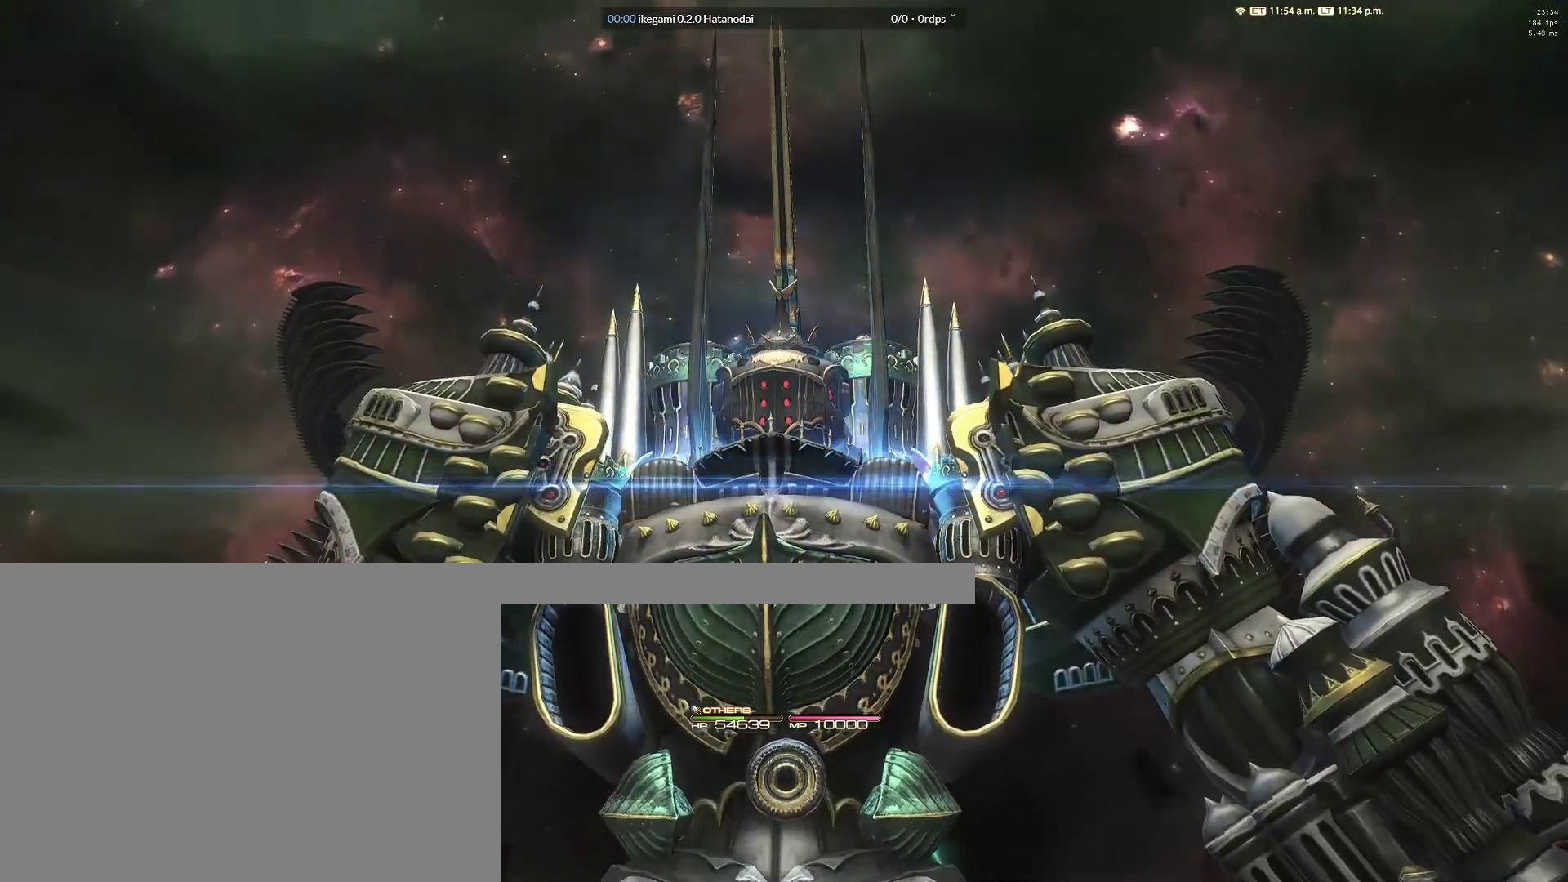
{"keys": [], "mouse": [], "events": [[83, "mouse_left", "up"]]}
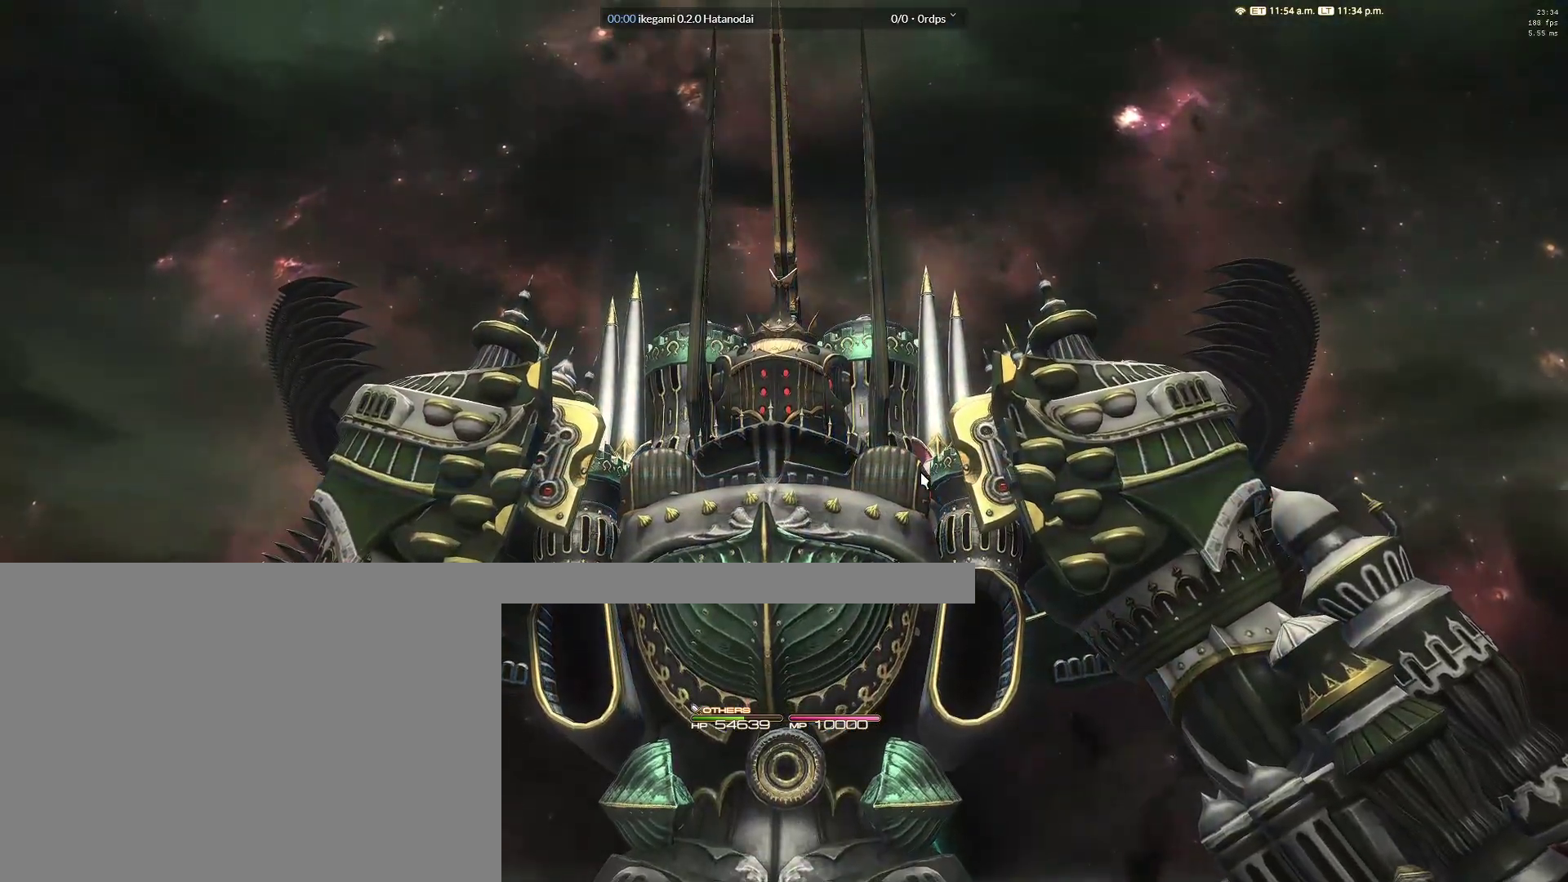
{"keys": [], "mouse": [], "events": []}
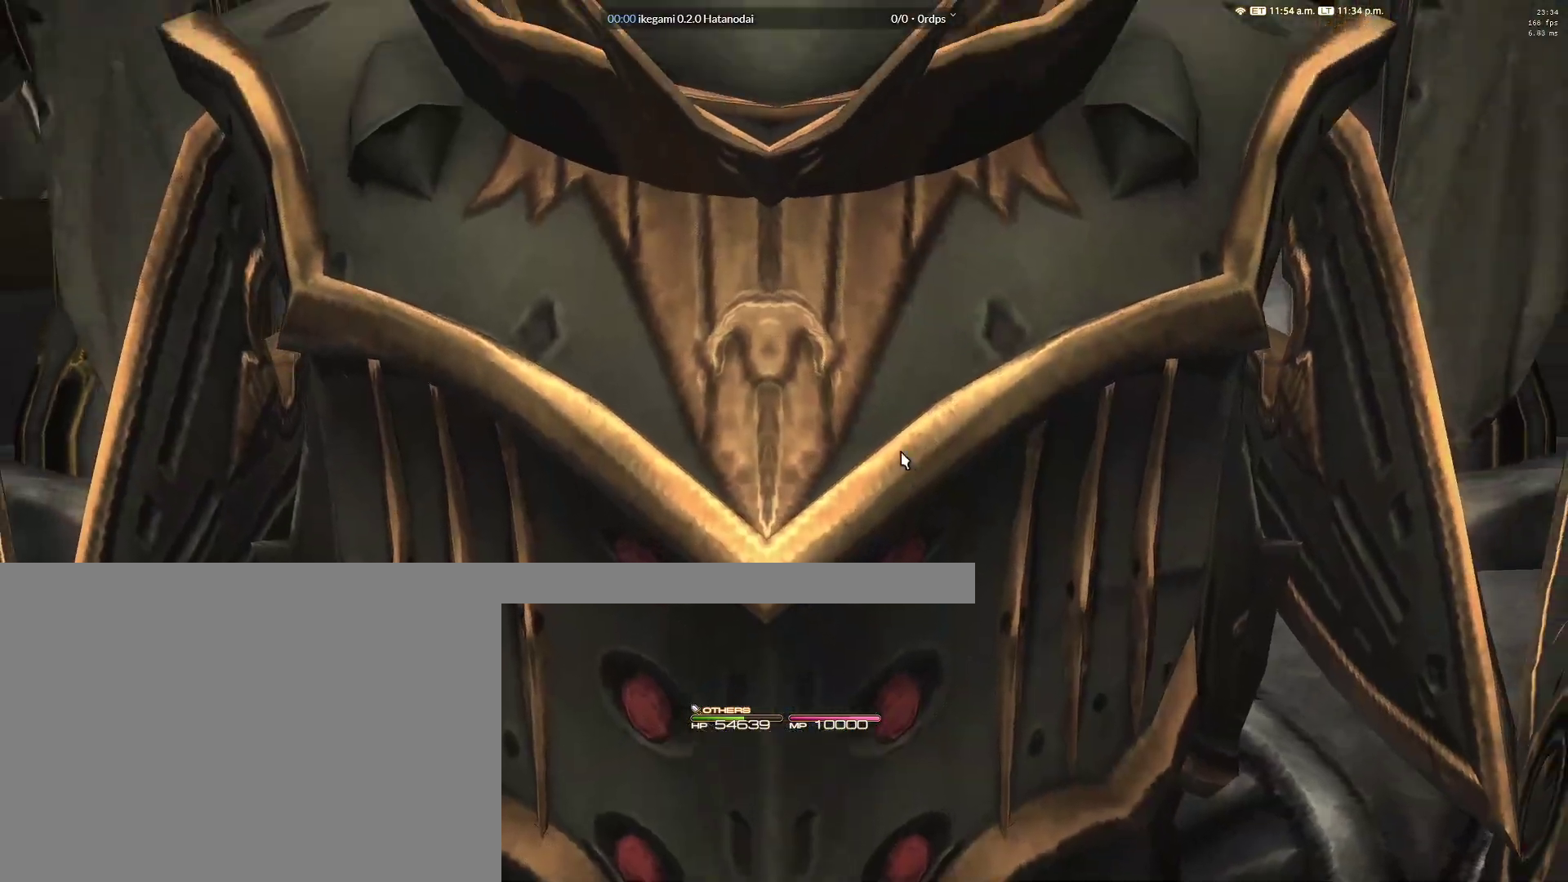
{"keys": [], "mouse": [], "events": [[250, "mouse_left", "down"], [433, "mouse_left", "up"]]}
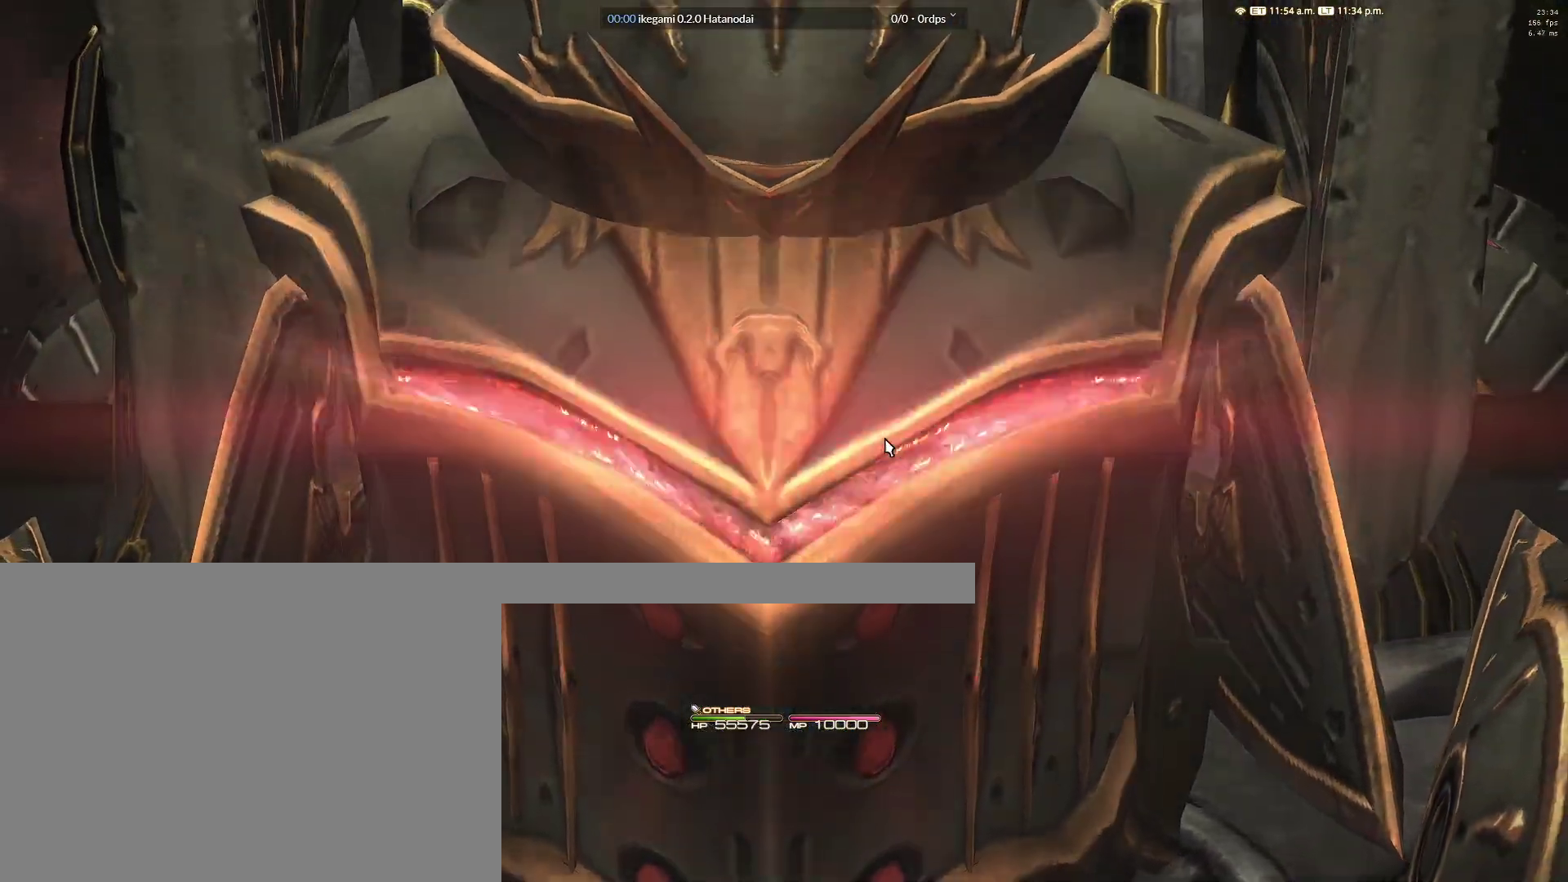
{"keys": [], "mouse": ["left"], "events": [[133, "mouse_left", "down"], [267, "mouse_left", "up"], [500, "mouse_left", "down"]]}
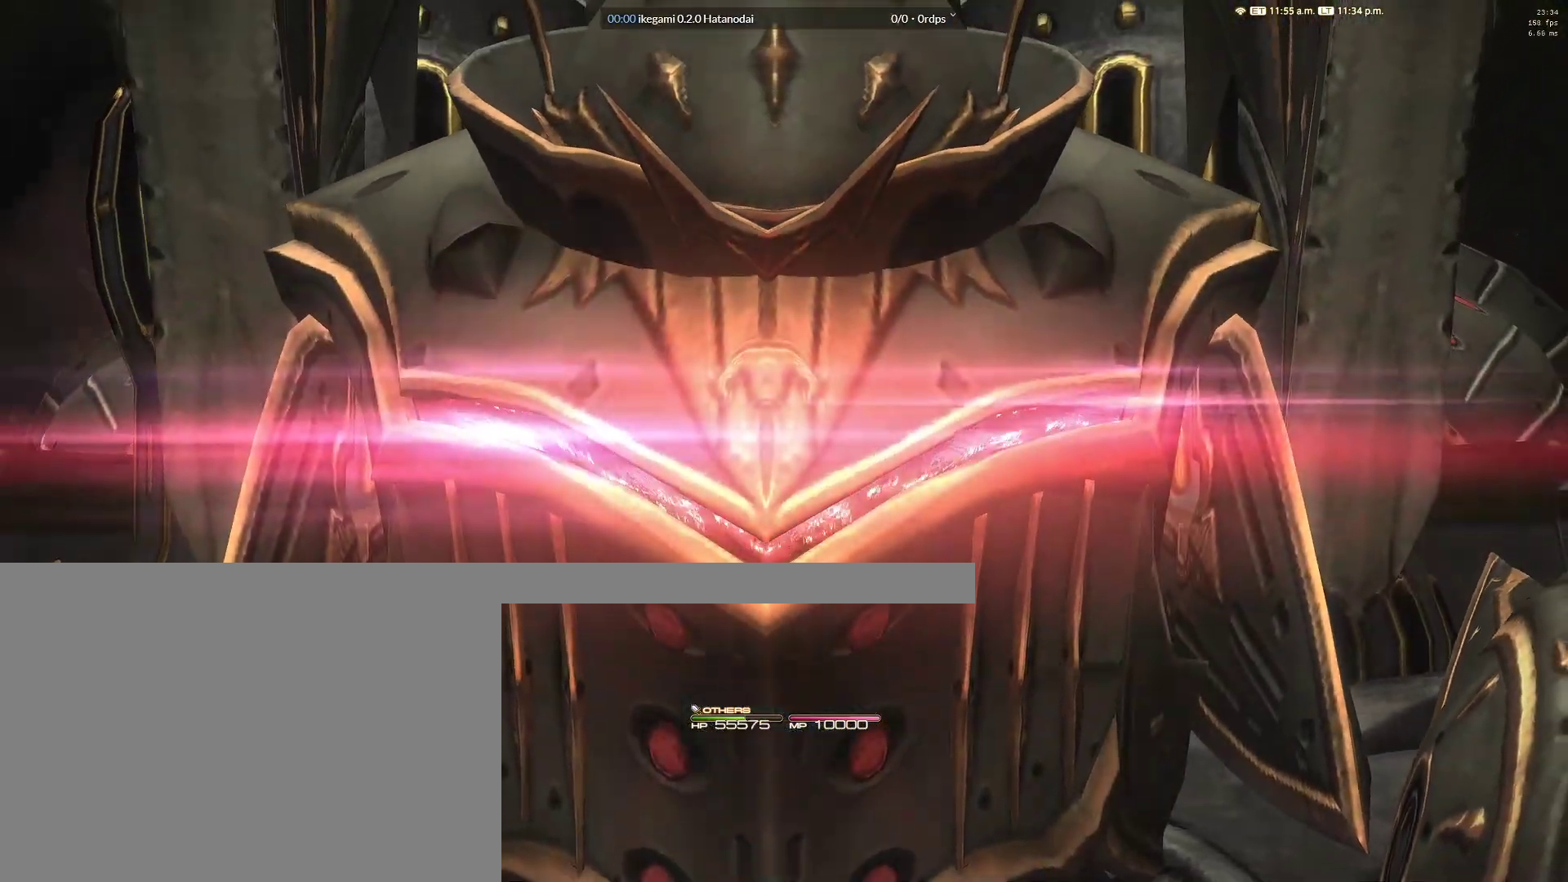
{"keys": [], "mouse": [], "events": [[100, "mouse_left", "up"], [333, "mouse_left", "down"], [467, "mouse_left", "up"]]}
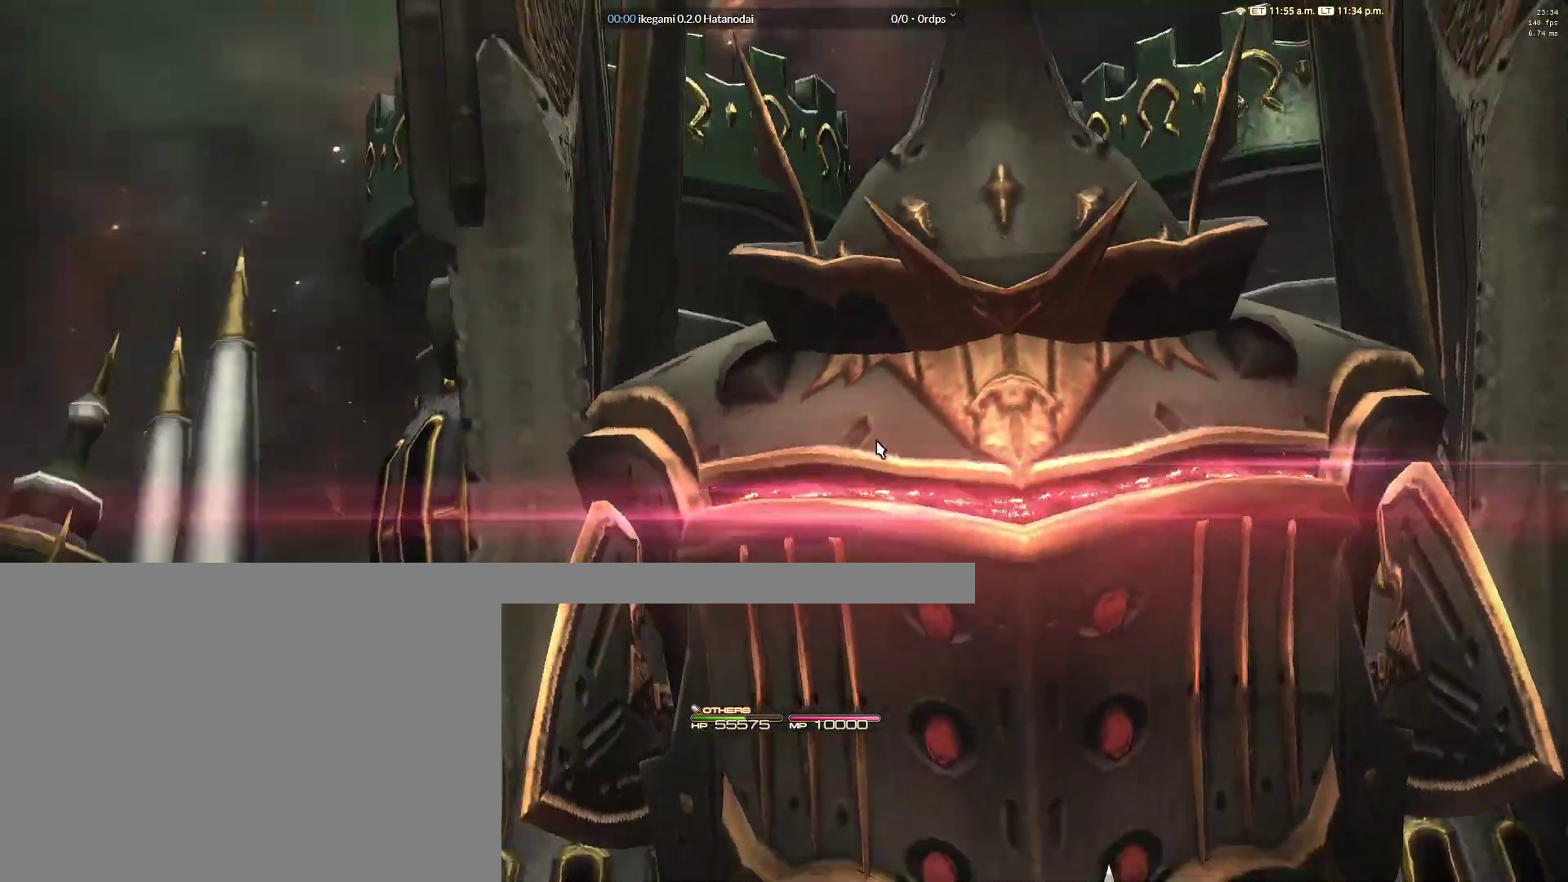
{"keys": [], "mouse": [], "events": [[117, "mouse_left", "down"], [250, "mouse_left", "up"]]}
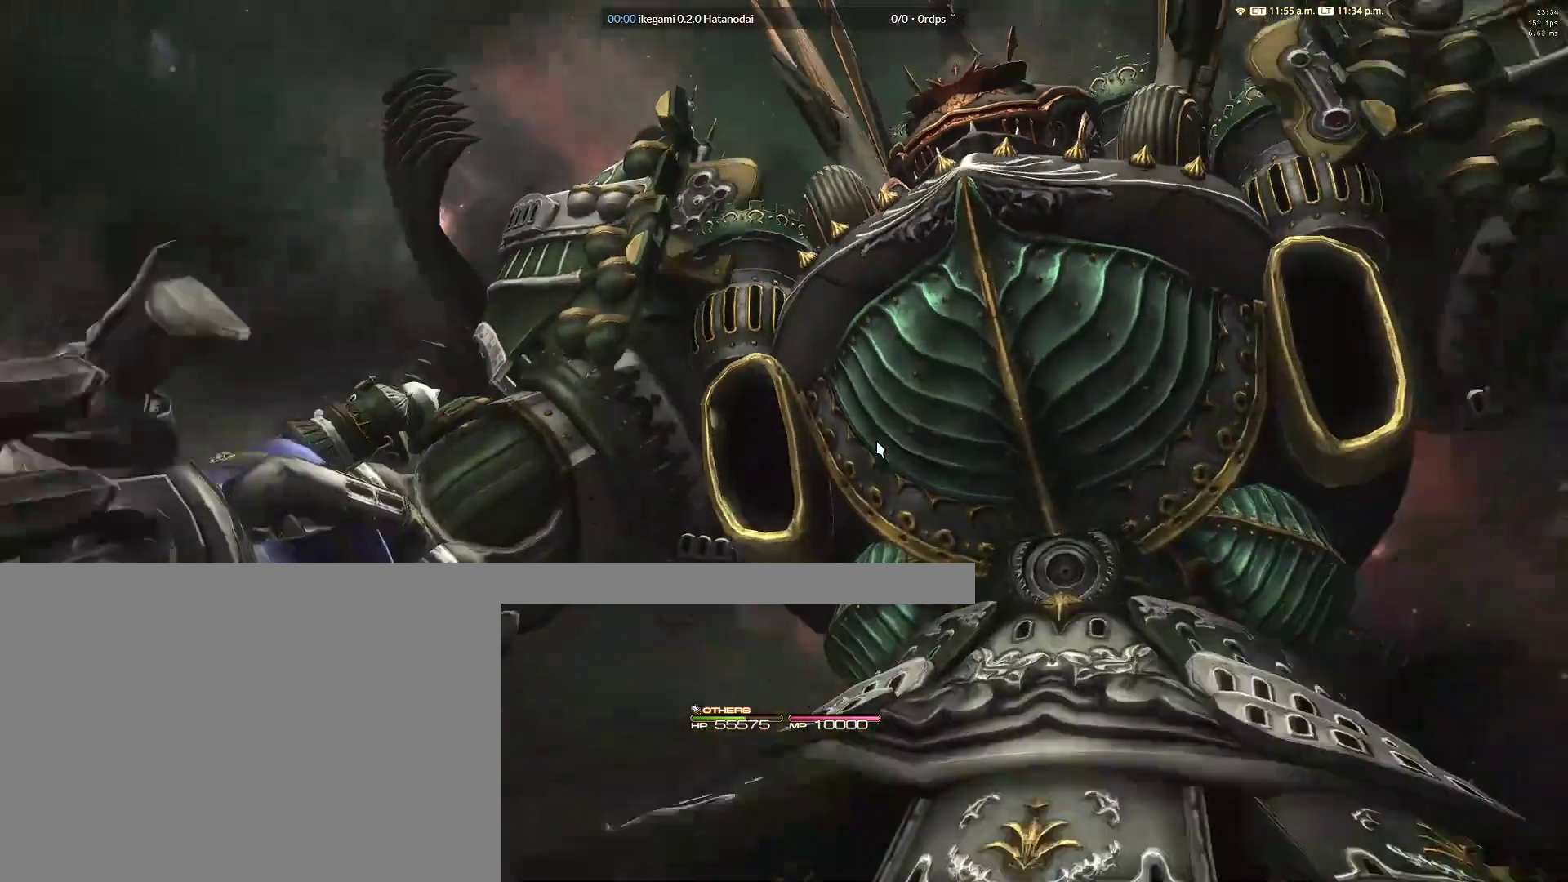
{"keys": [], "mouse": [], "events": [[267, "mouse_left", "down"], [400, "mouse_left", "up"]]}
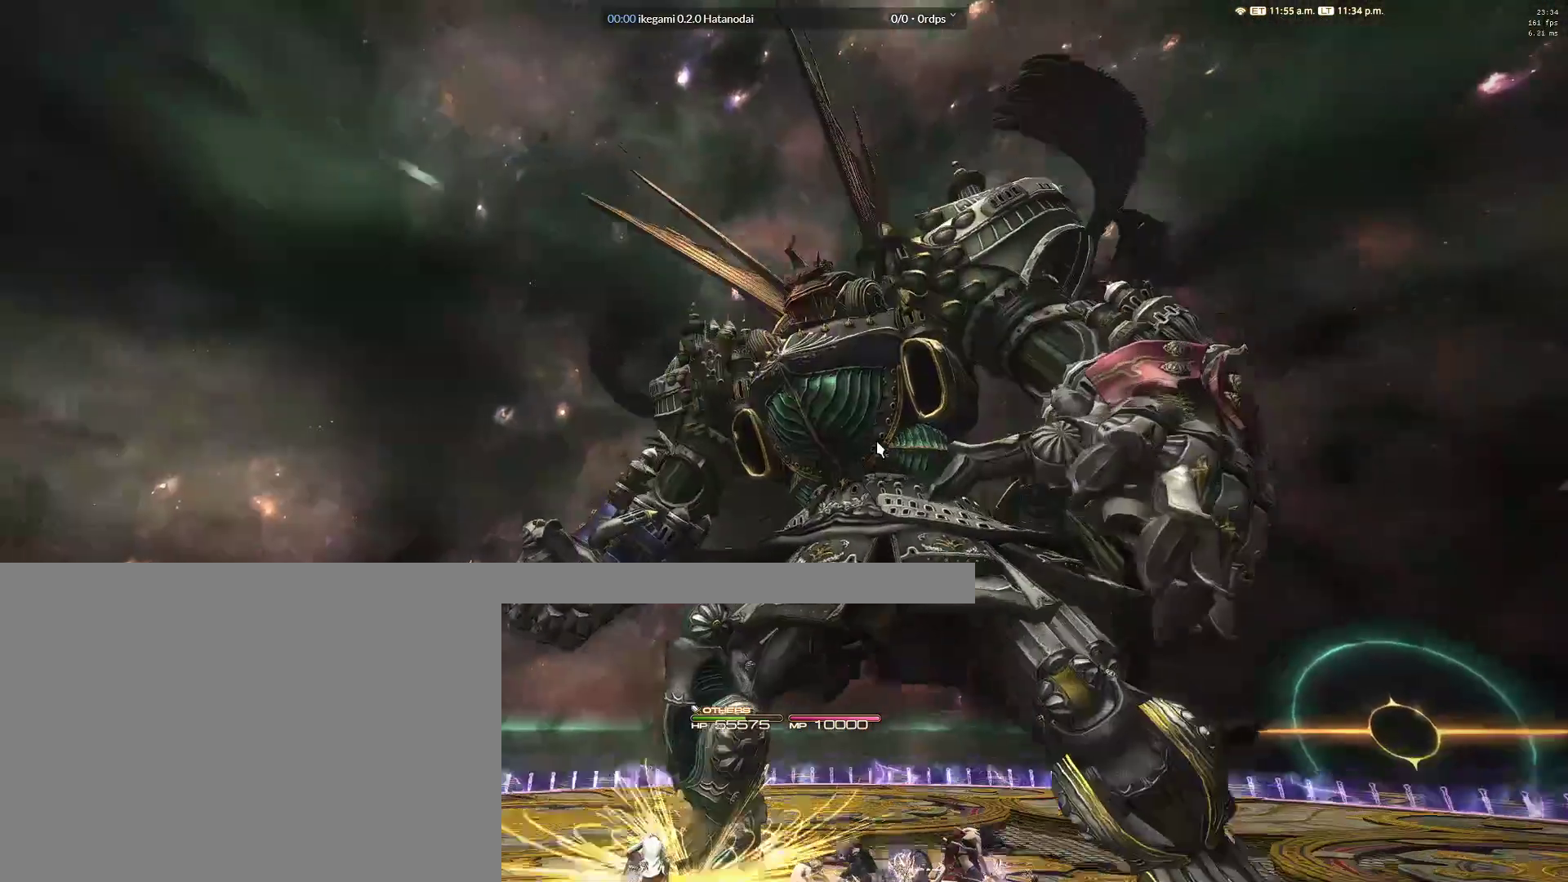
{"keys": [], "mouse": [], "events": []}
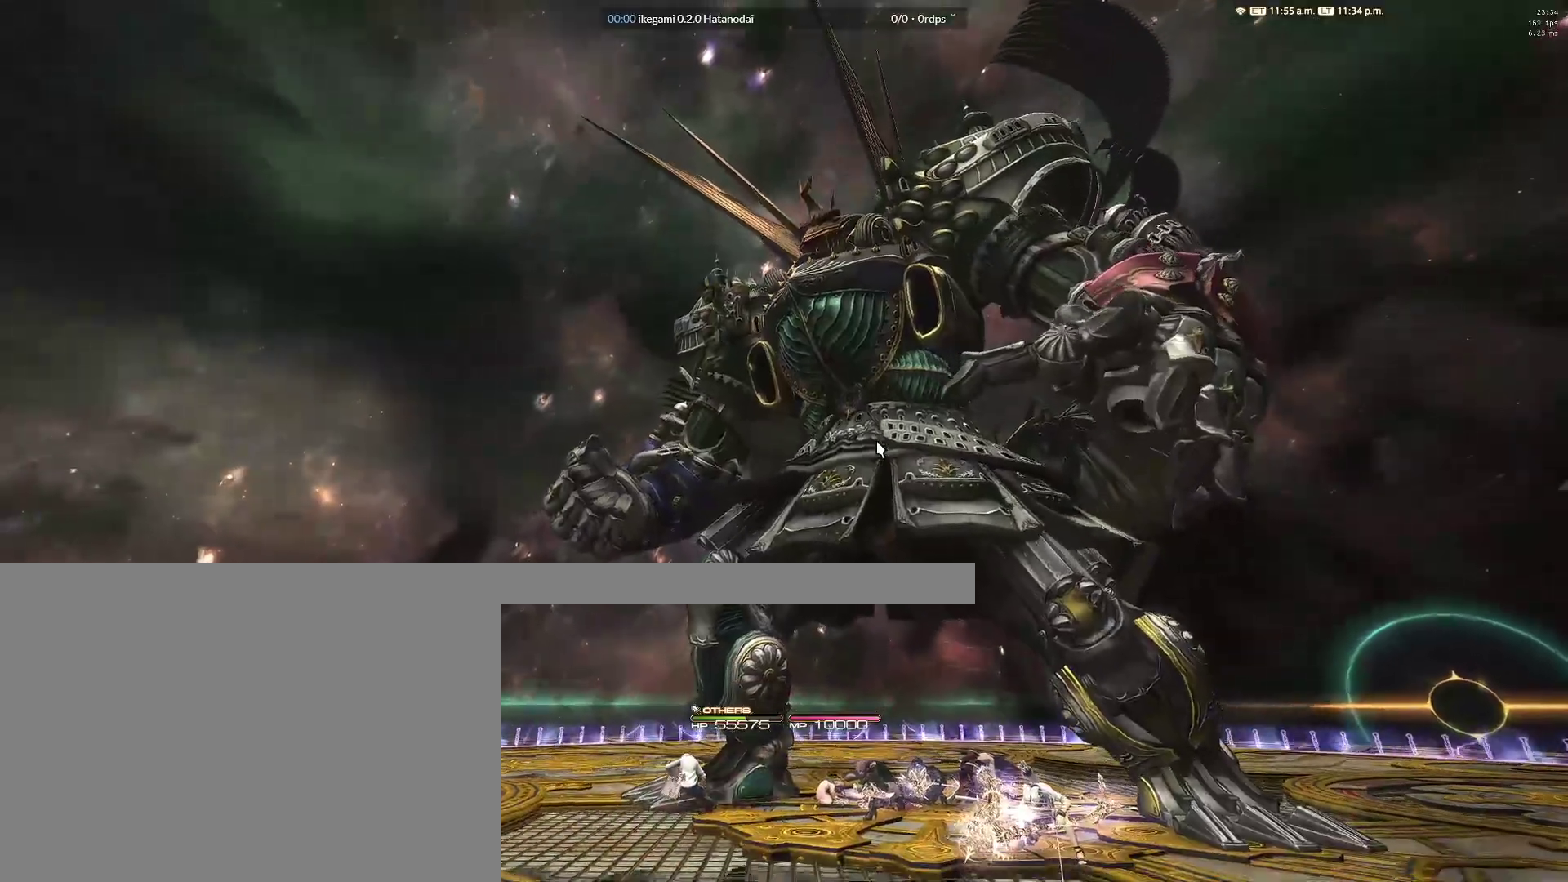
{"keys": [], "mouse": [], "events": []}
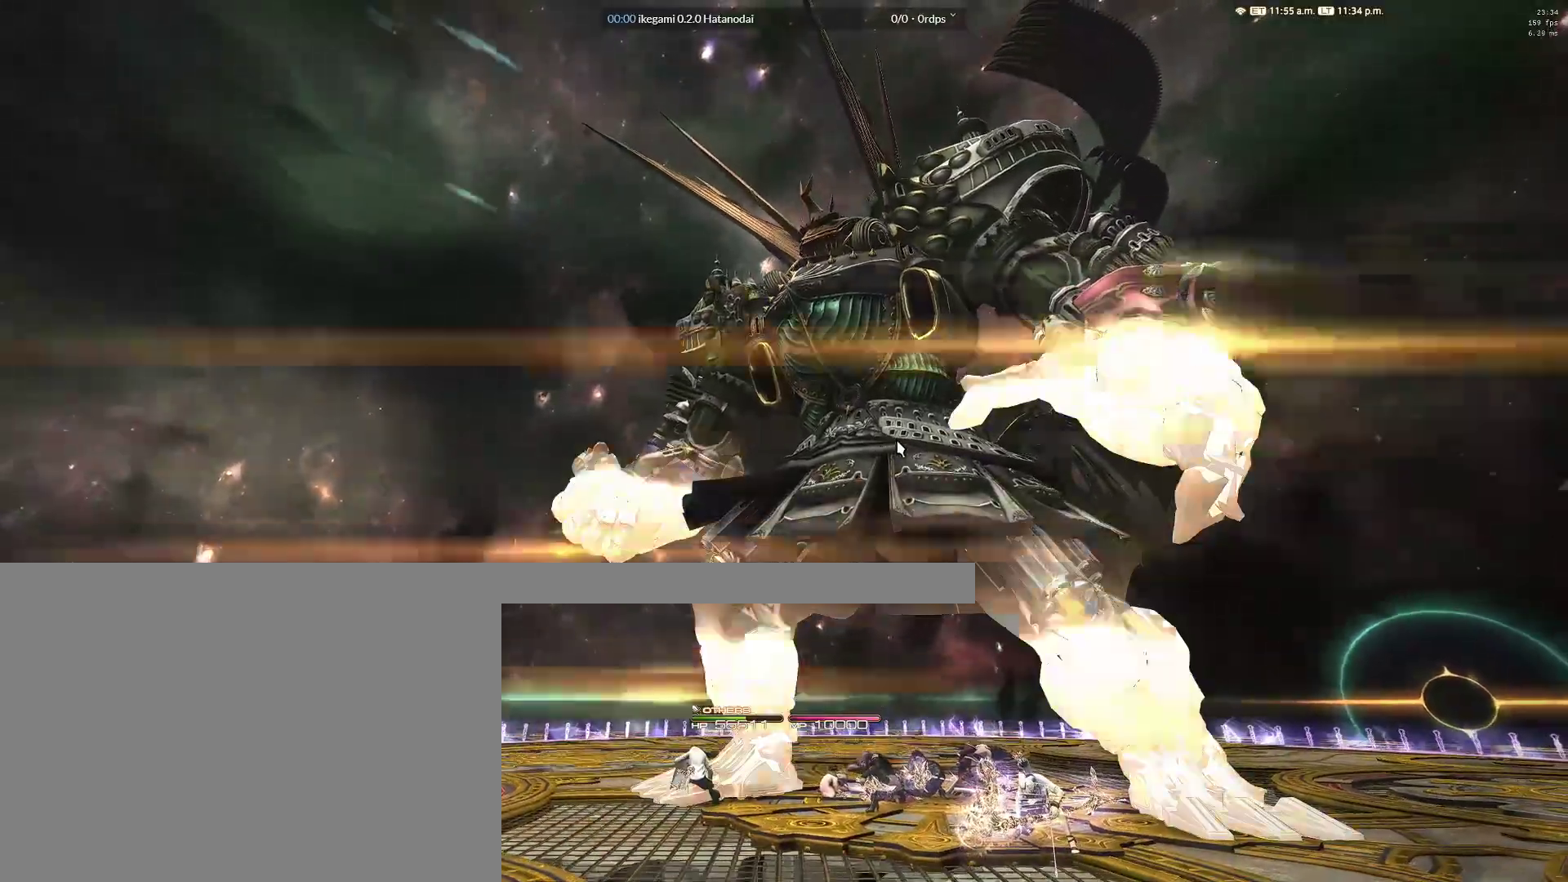
{"keys": [], "mouse": [], "events": []}
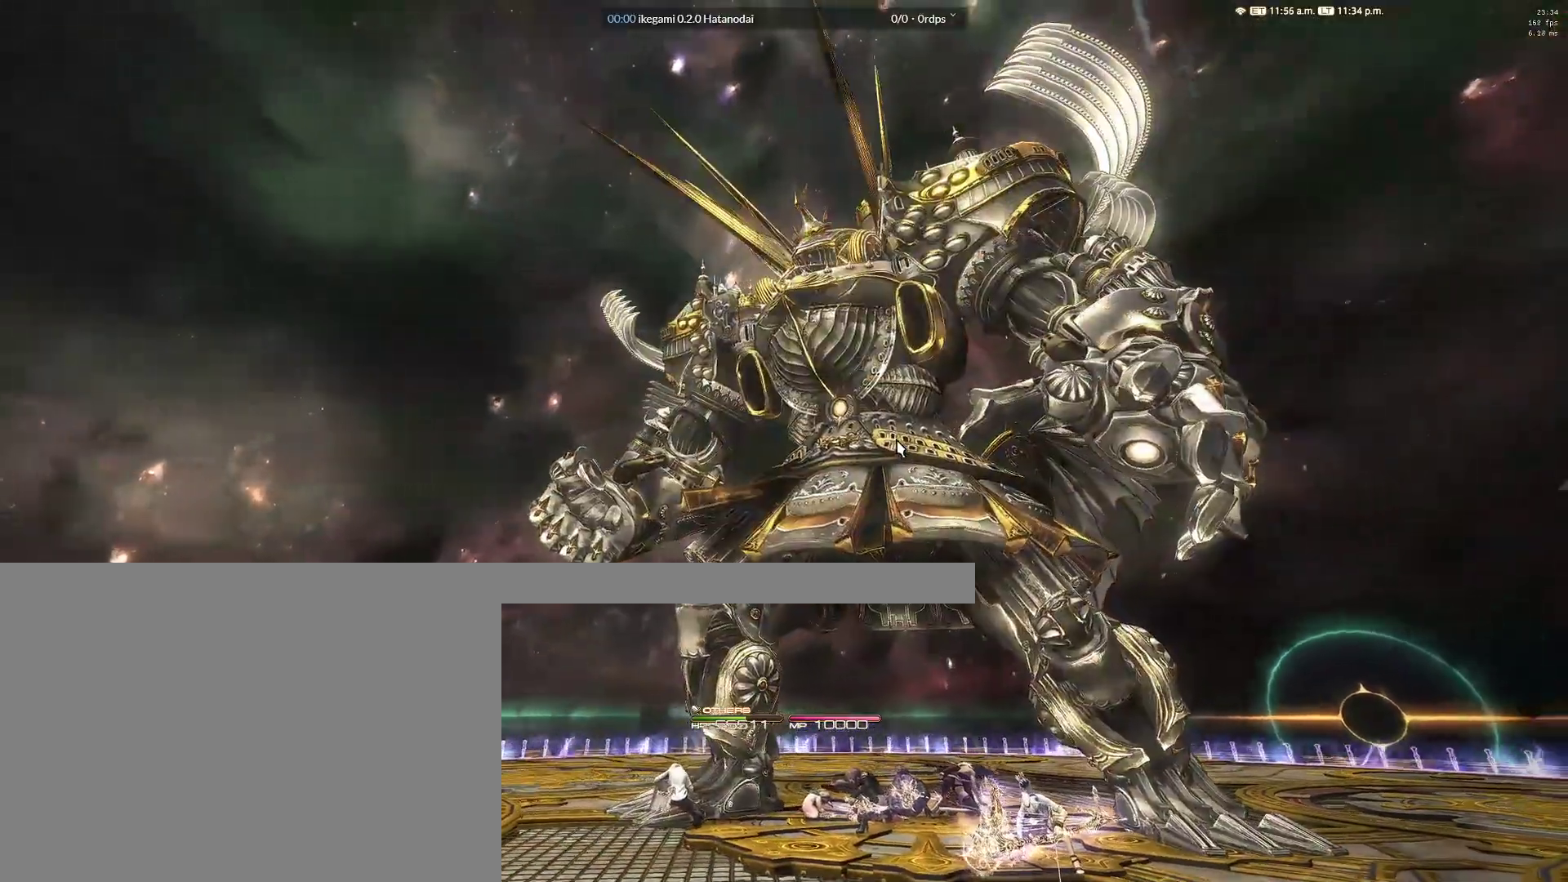
{"keys": [], "mouse": [], "events": []}
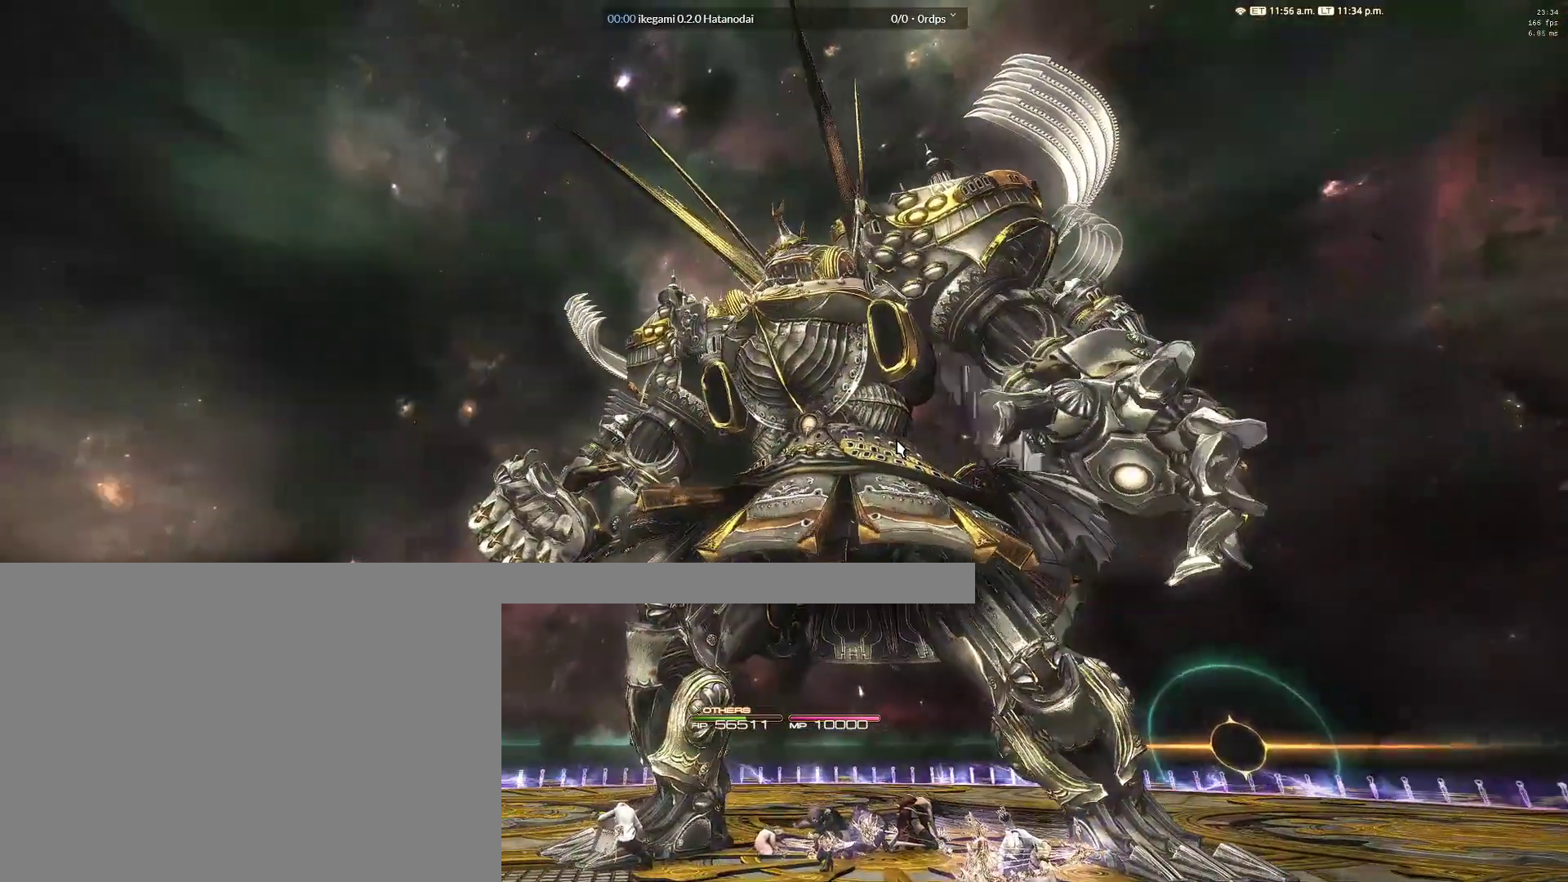
{"keys": [], "mouse": [], "events": []}
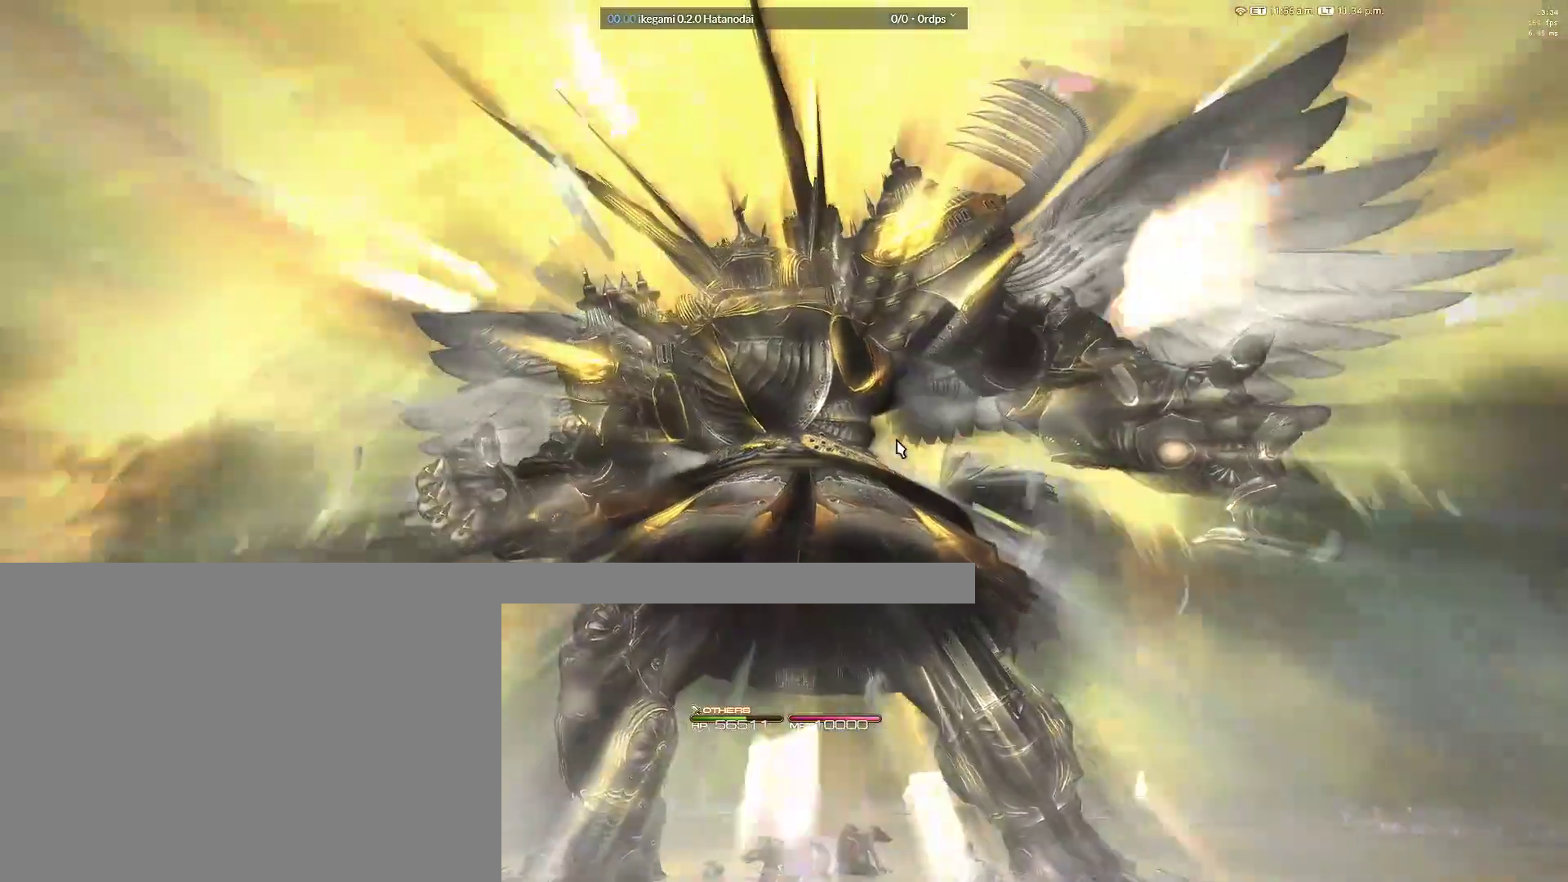
{"keys": [], "mouse": [], "events": []}
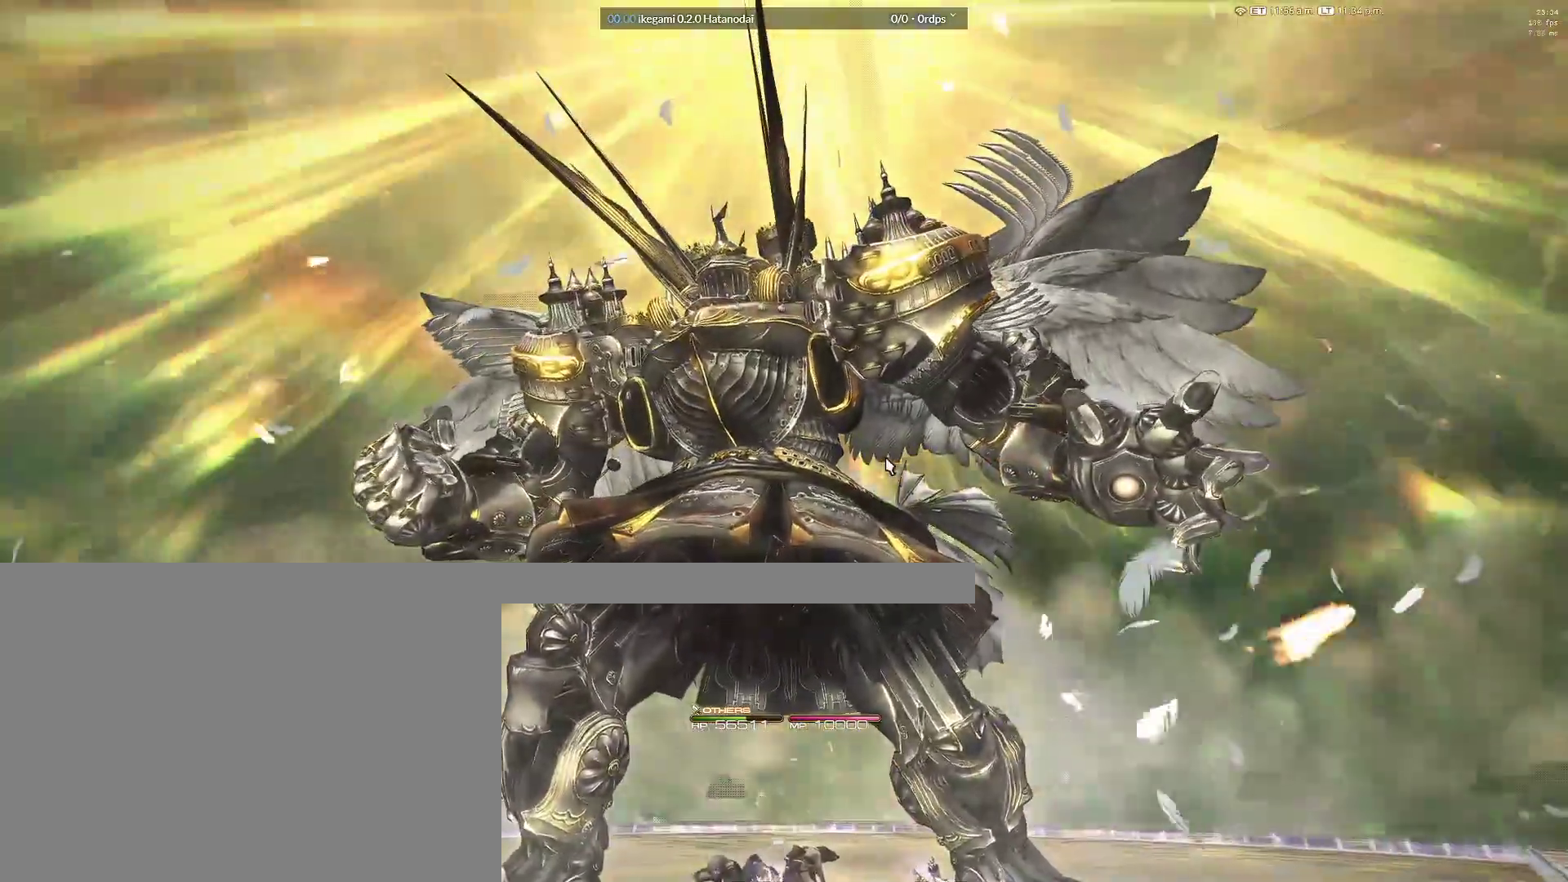
{"keys": [], "mouse": [], "events": []}
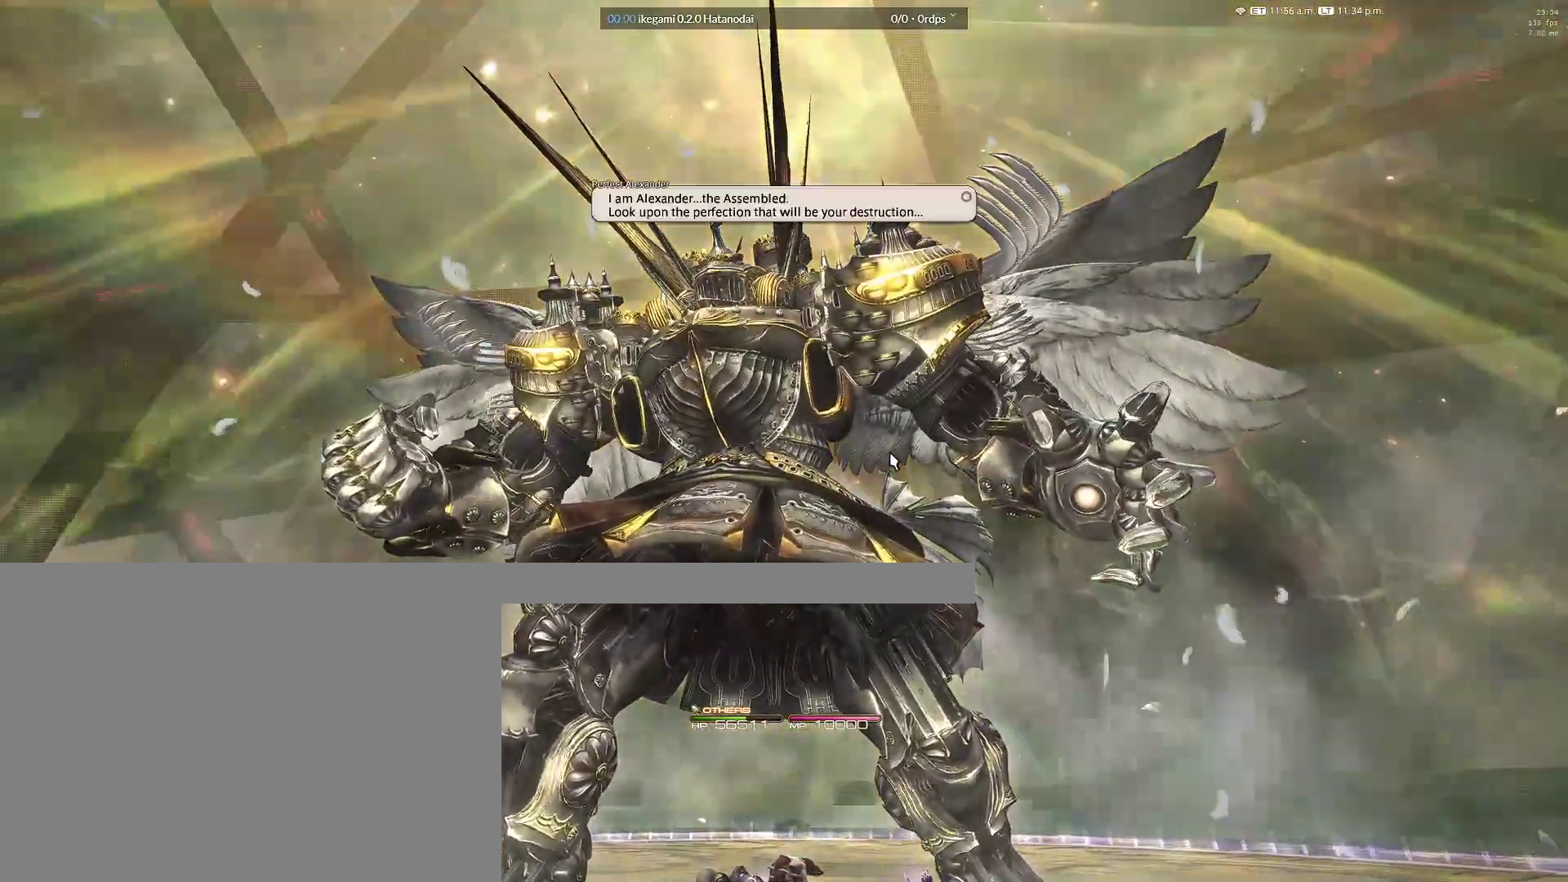
{"keys": [], "mouse": [], "events": []}
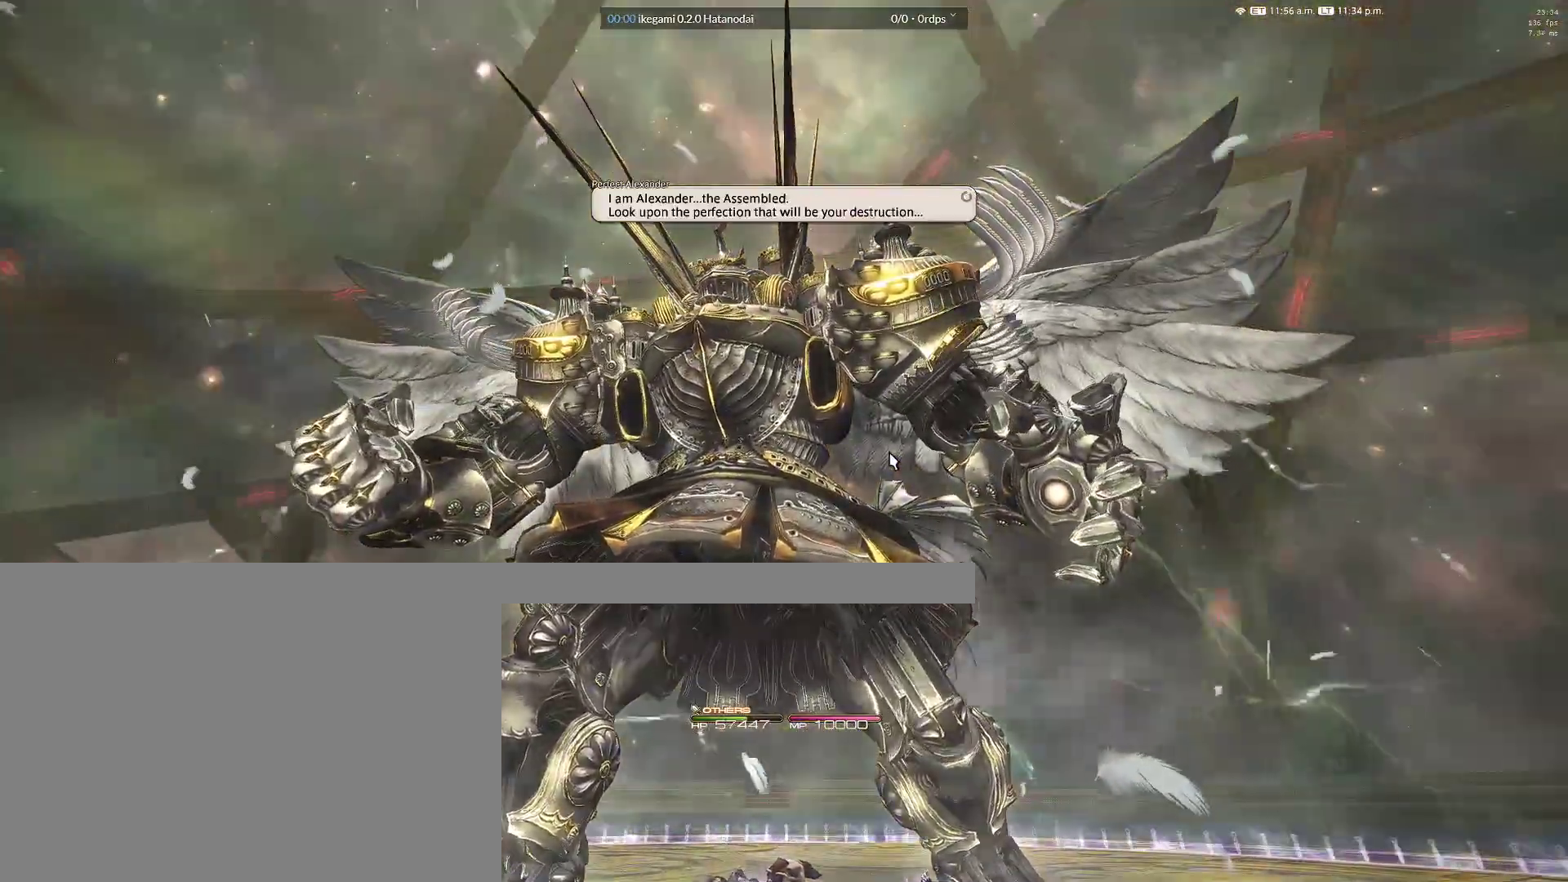
{"keys": [], "mouse": [], "events": []}
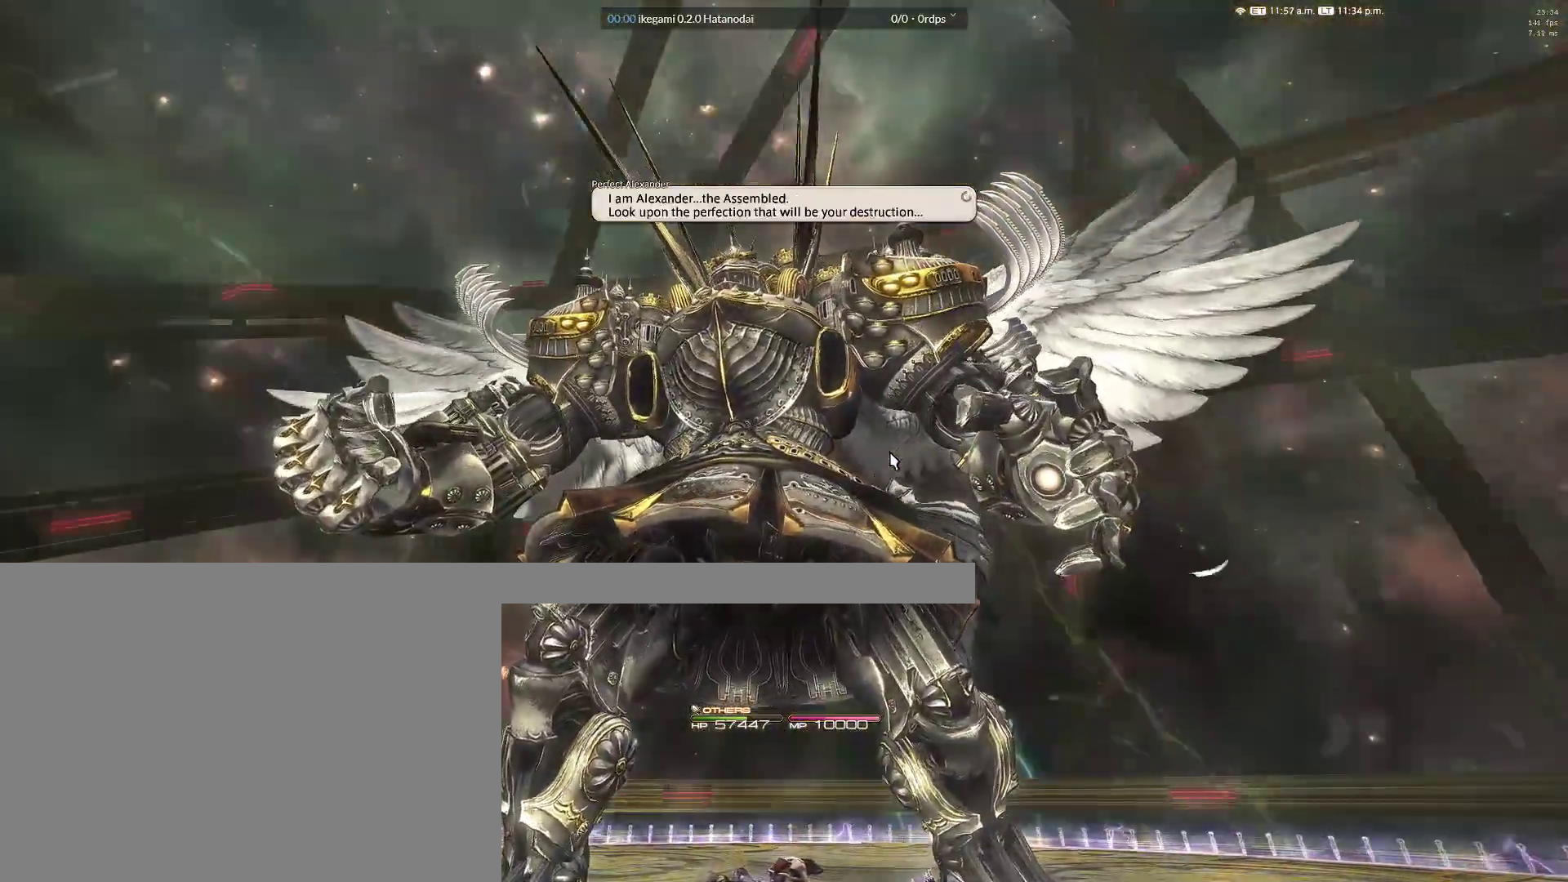
{"keys": ["4", "ctrl"], "mouse": [], "events": [[100, "ctrl", "down"], [233, "4", "down"], [383, "4", "up"], [417, "4", "down"]]}